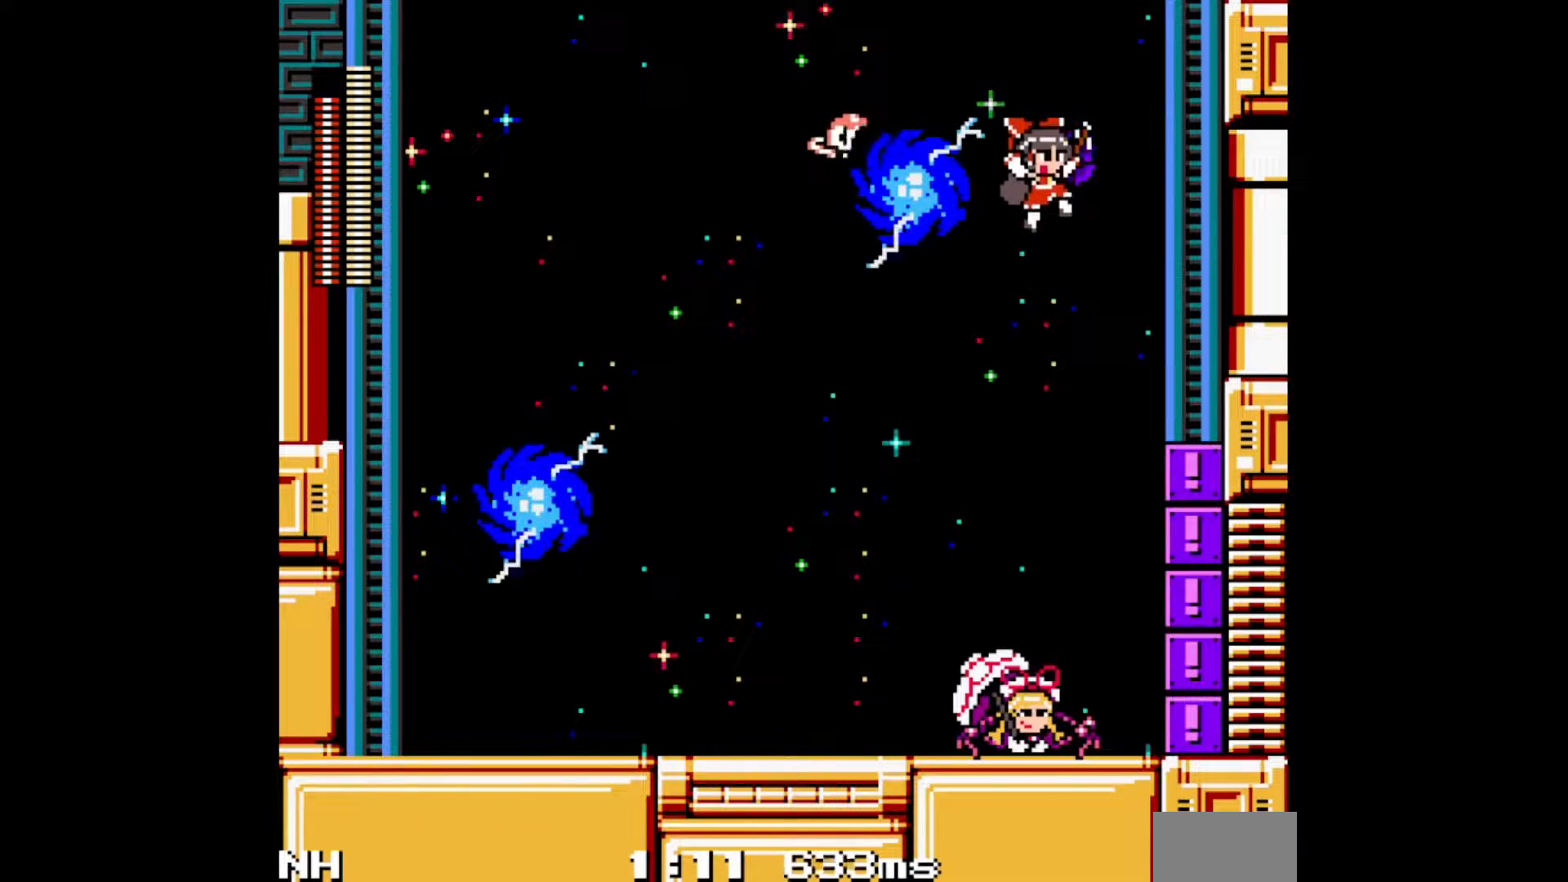
Gameplay with a controller; each line is a JSON object with the inputs held at the frame after it. "events" lists button and stick changes between this image and that frame as [ms after this image, input, new state], when the widget could be followed in between. Not read: L3 R3.
{"buttons": ["DPAD_RIGHT"], "events": [[17, "A", "down"], [67, "A", "up"], [117, "A", "down"], [250, "DPAD_RIGHT", "down"], [283, "A", "up"]]}
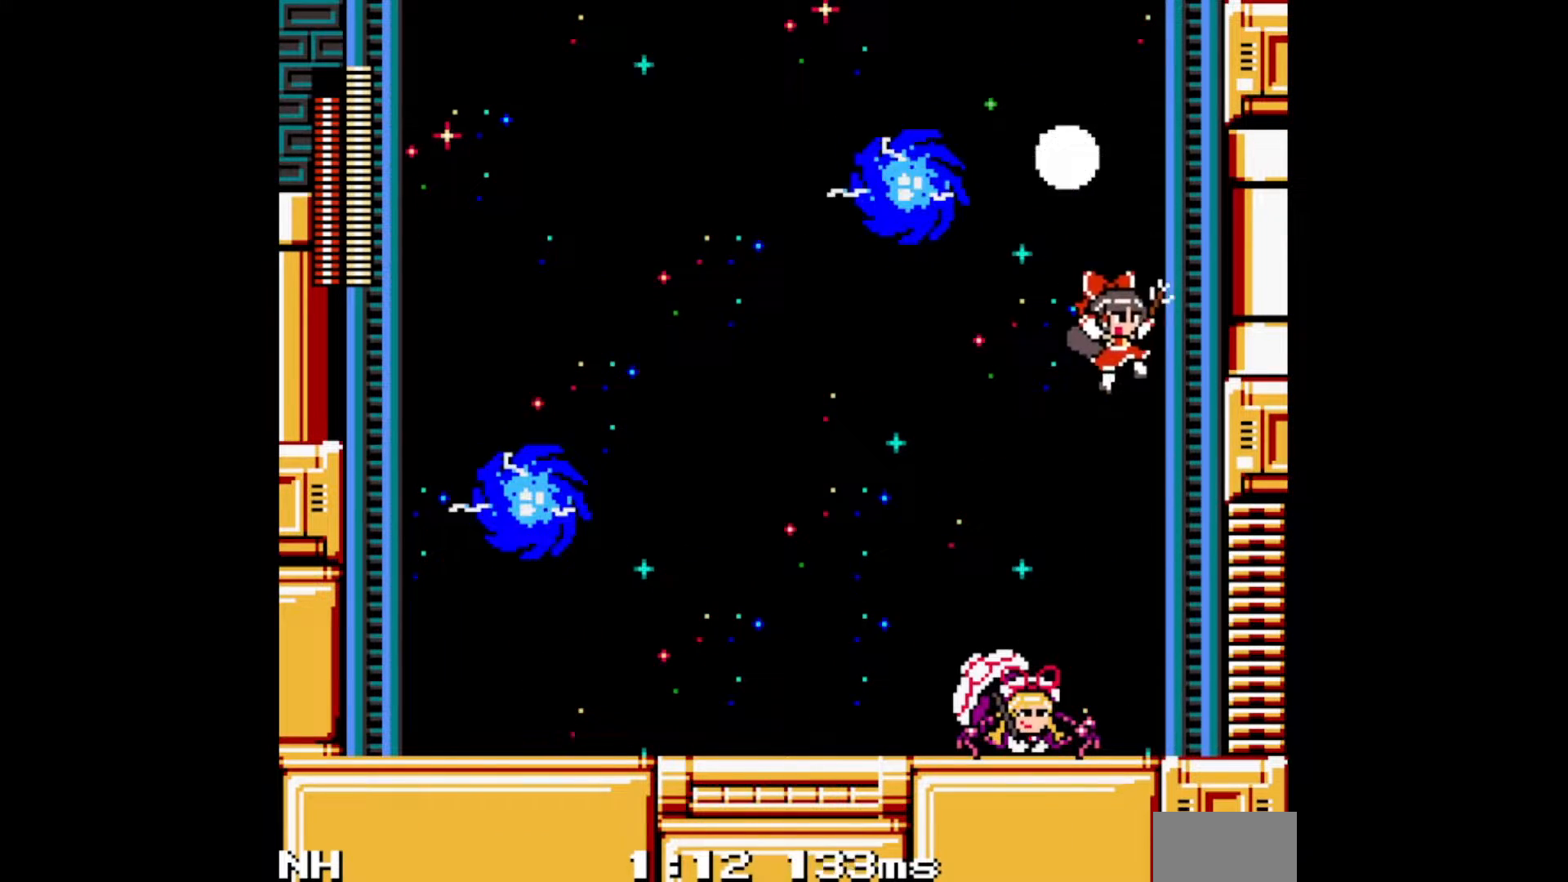
{"buttons": ["DPAD_RIGHT"], "events": [[300, "C", "down"], [417, "C", "up"]]}
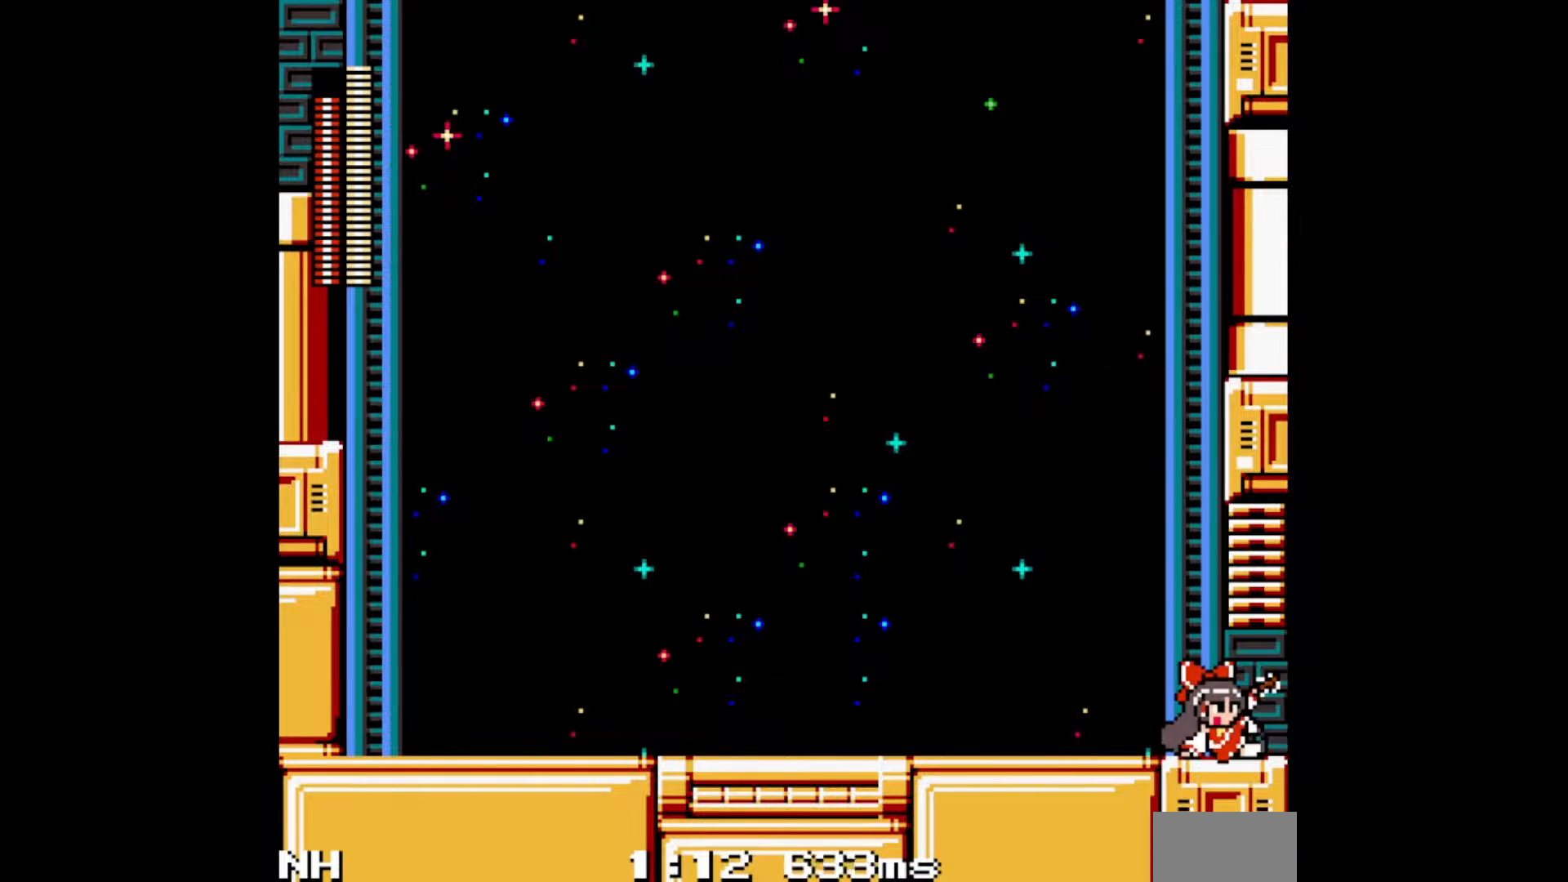
{"buttons": ["DPAD_RIGHT"], "events": []}
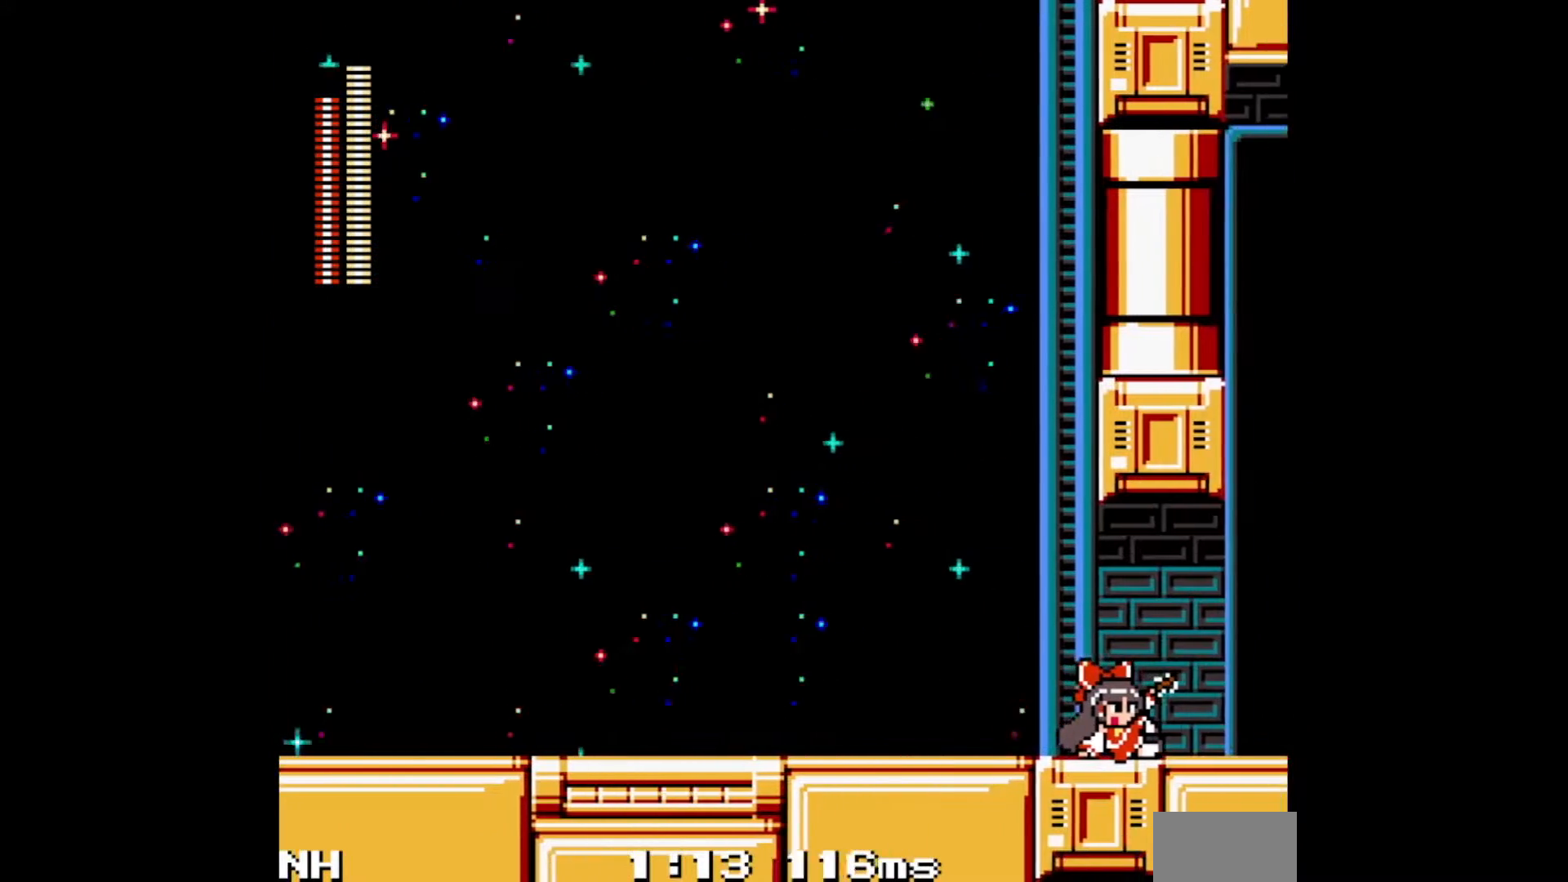
{"buttons": ["DPAD_RIGHT"], "events": []}
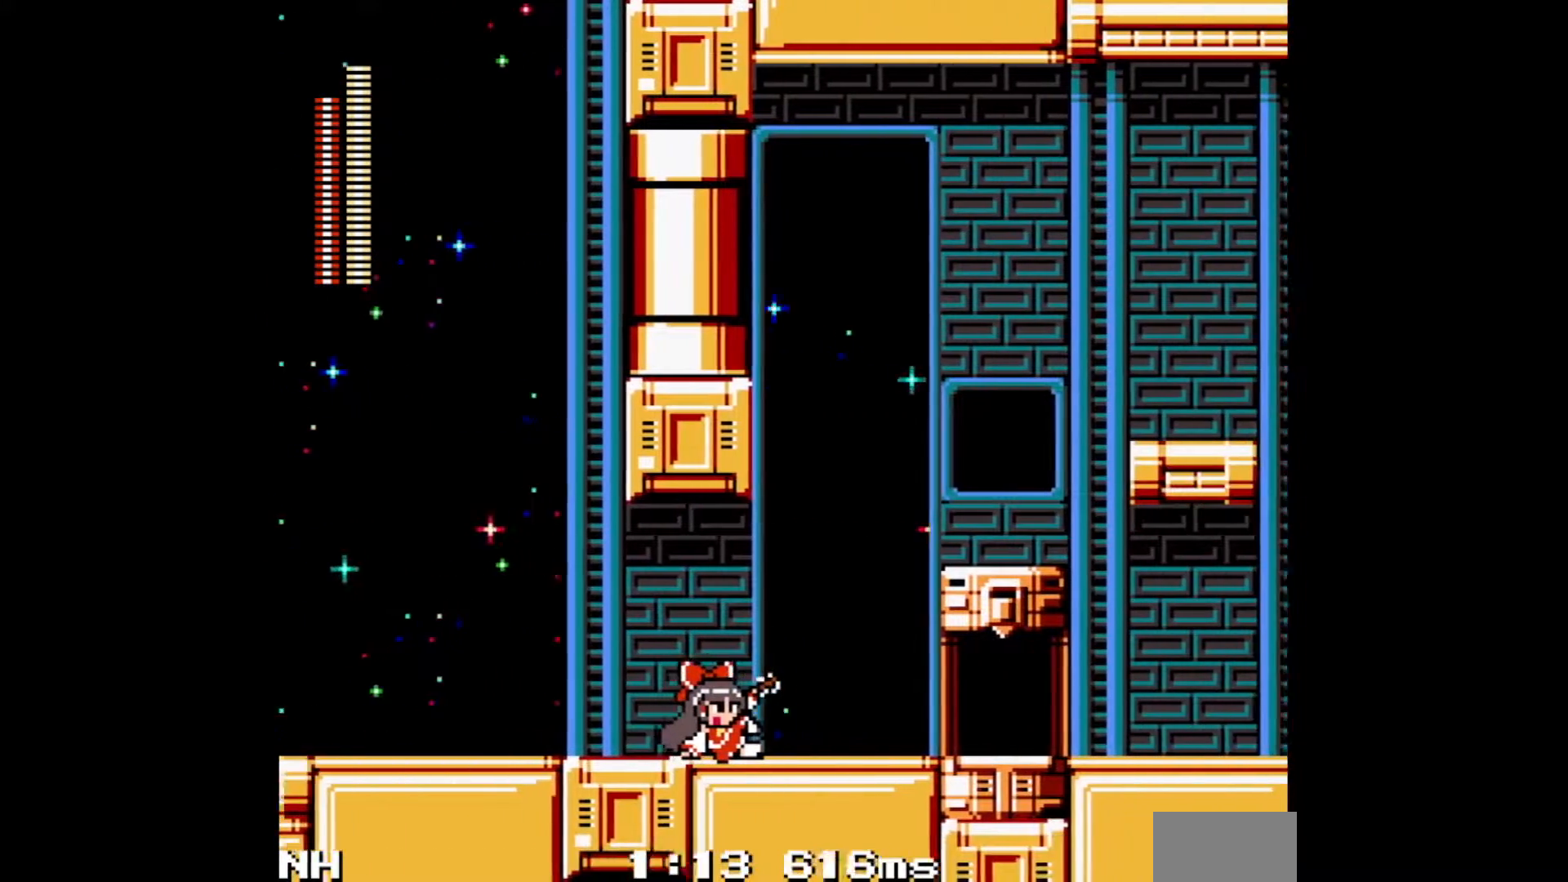
{"buttons": ["DPAD_RIGHT"], "events": []}
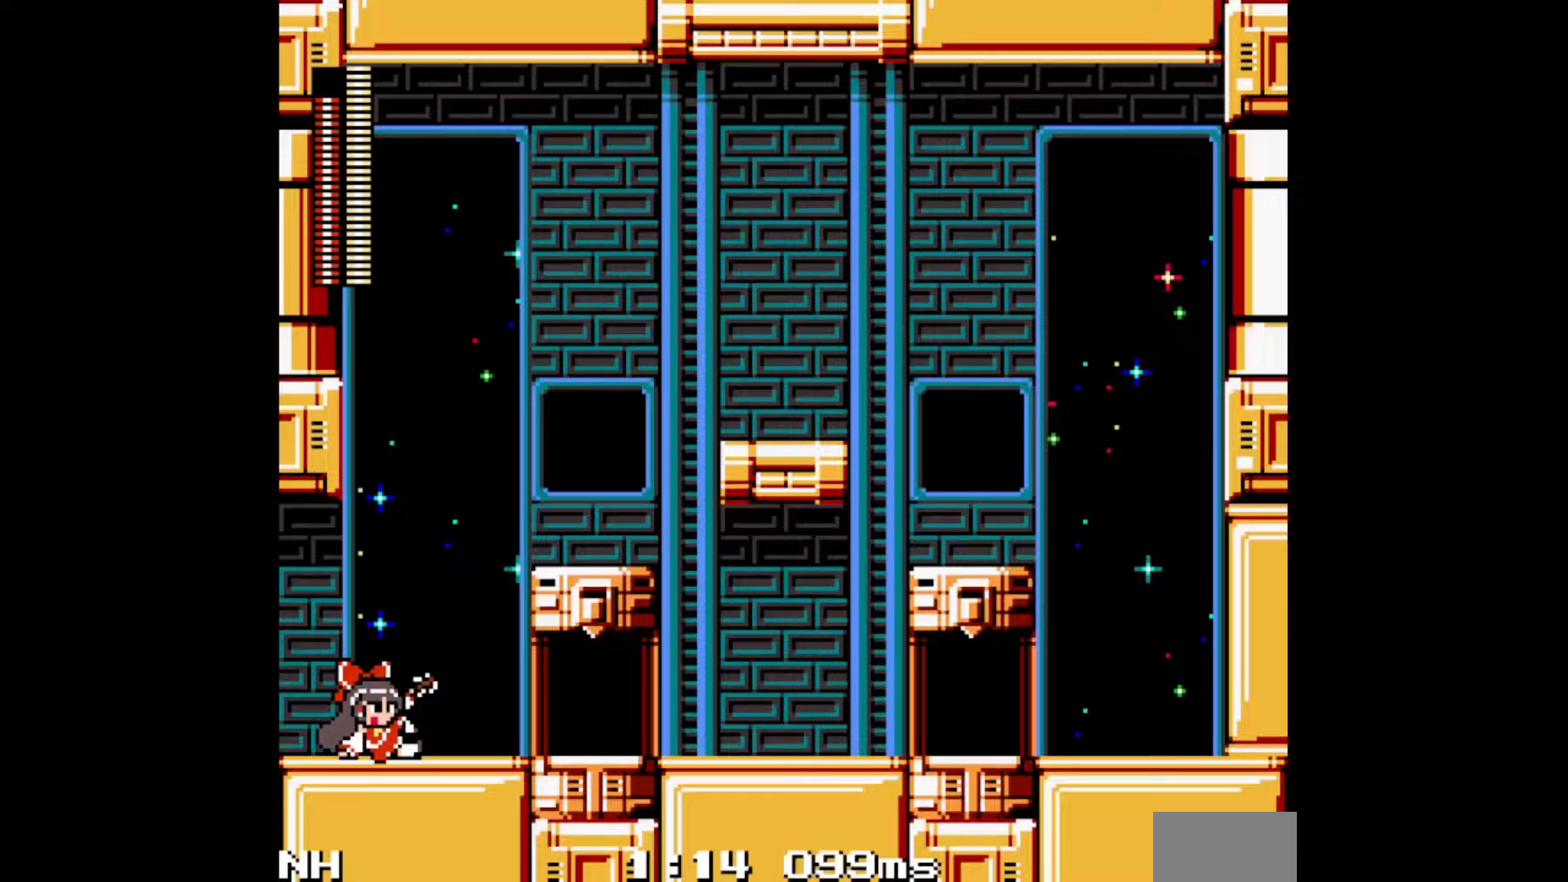
{"buttons": ["DPAD_RIGHT"], "events": []}
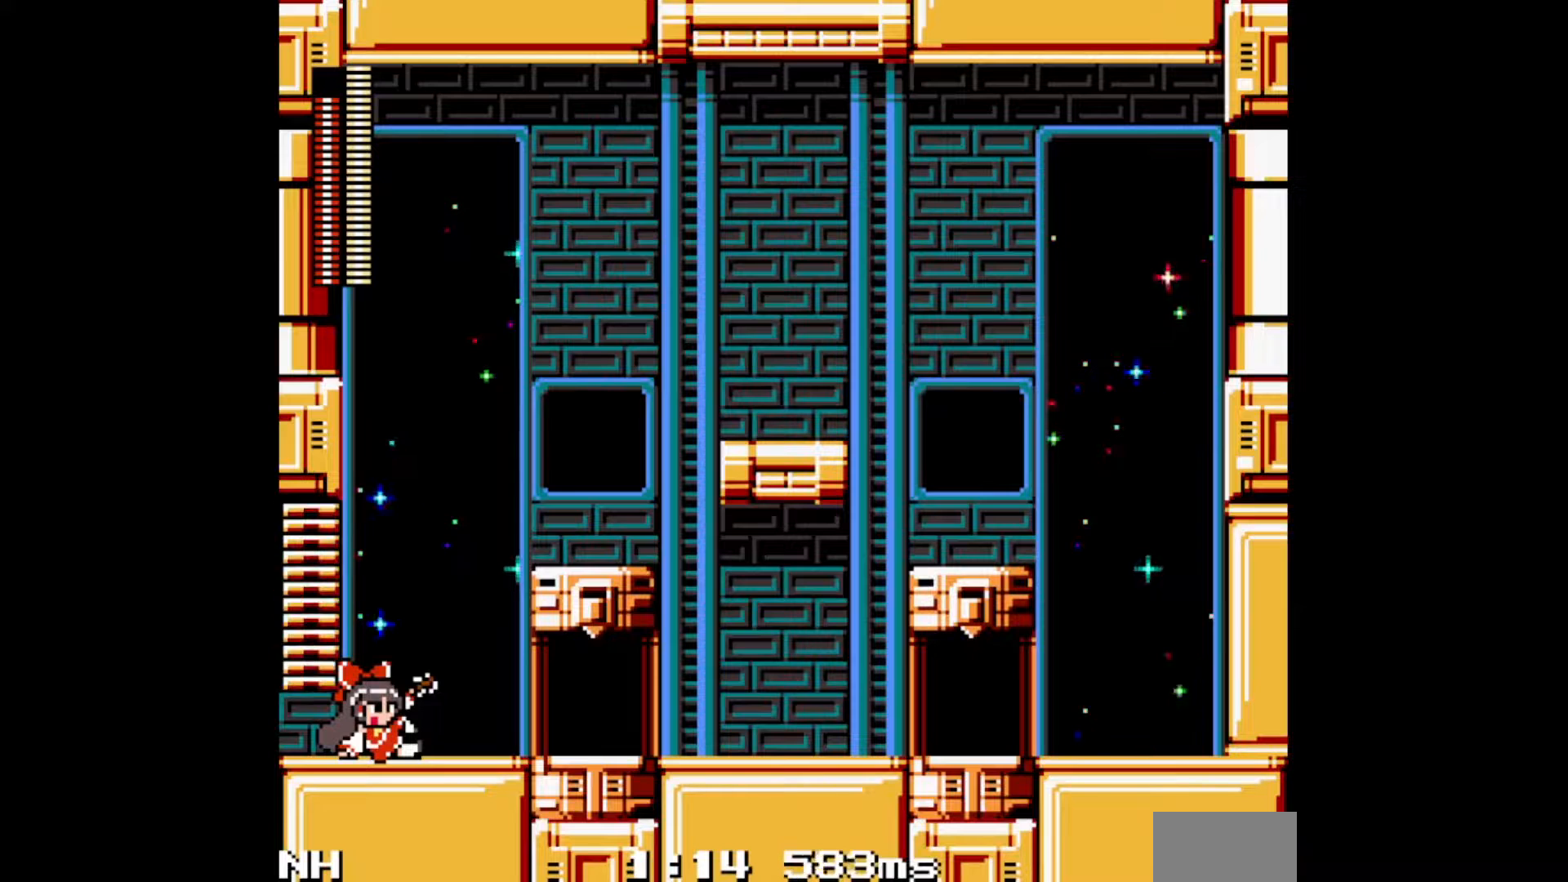
{"buttons": ["DPAD_RIGHT"], "events": []}
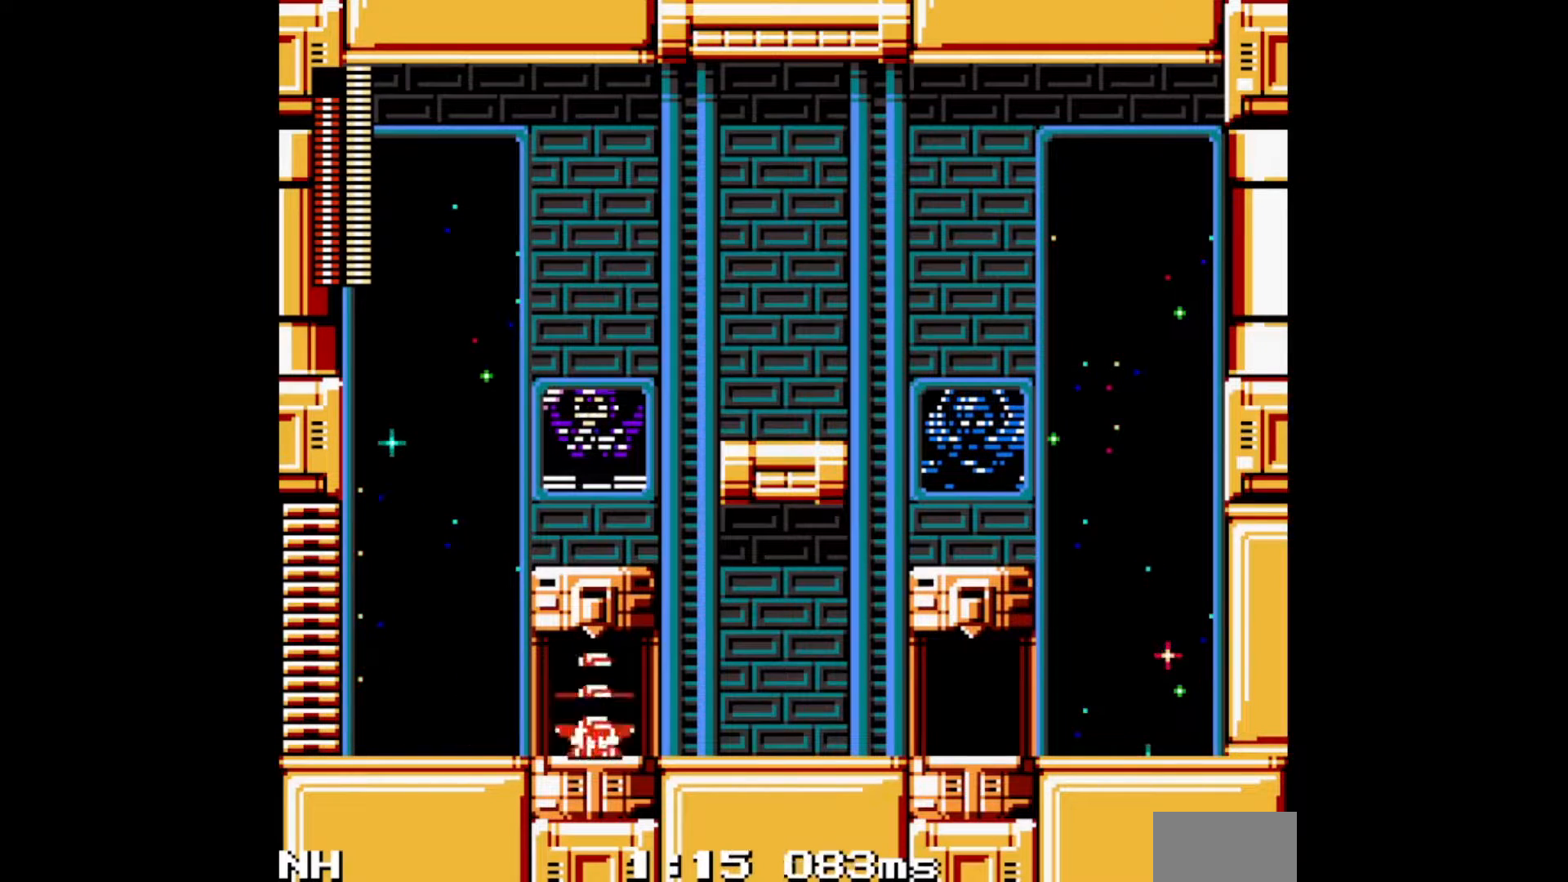
{"buttons": [], "events": [[417, "DPAD_RIGHT", "up"]]}
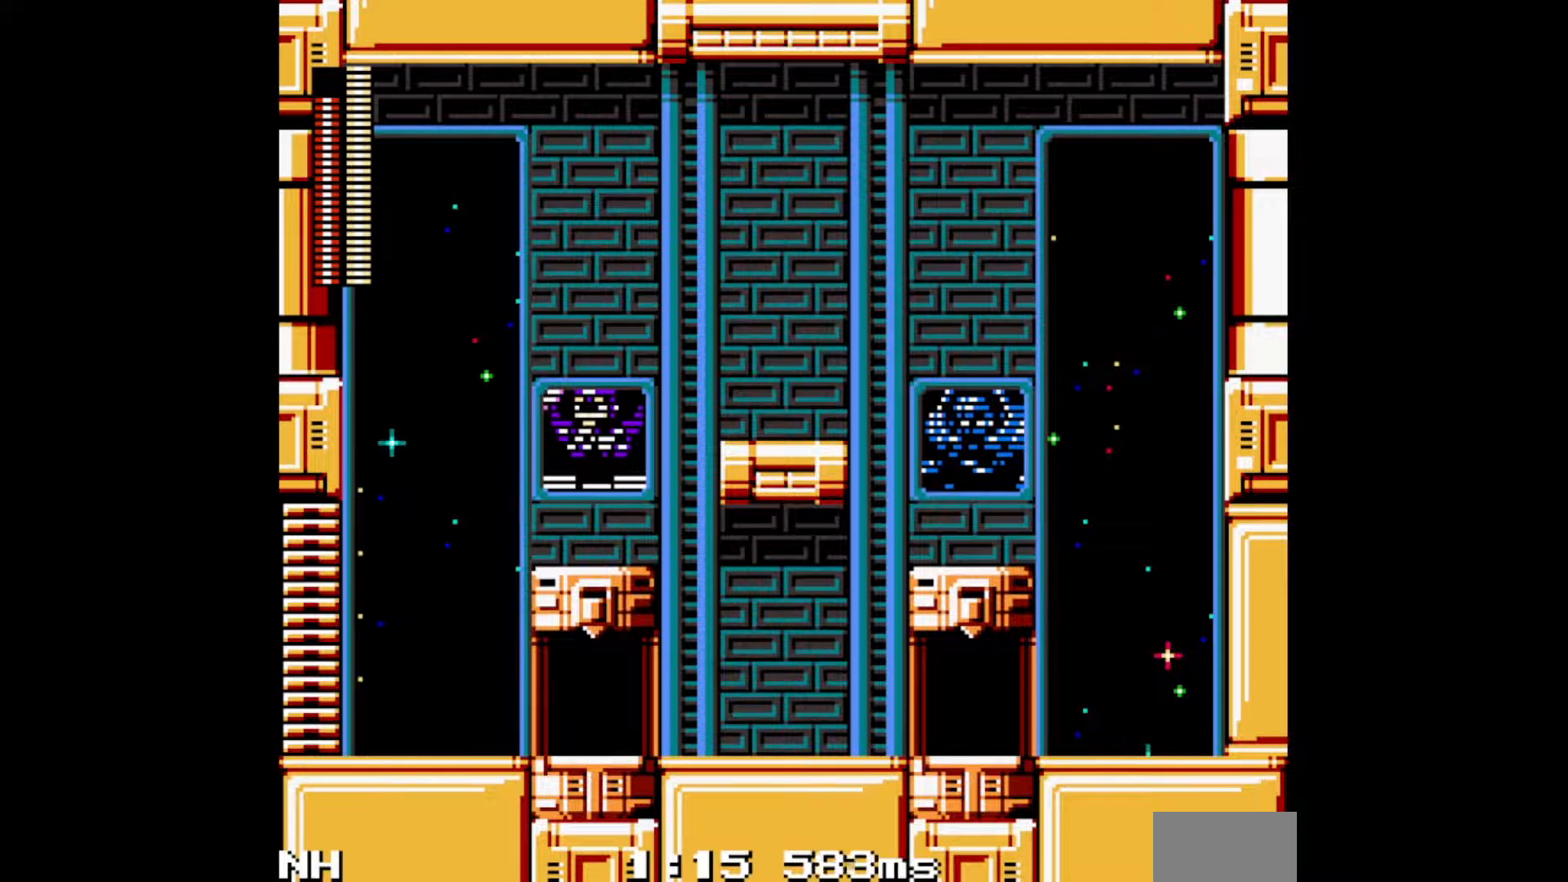
{"buttons": [], "events": []}
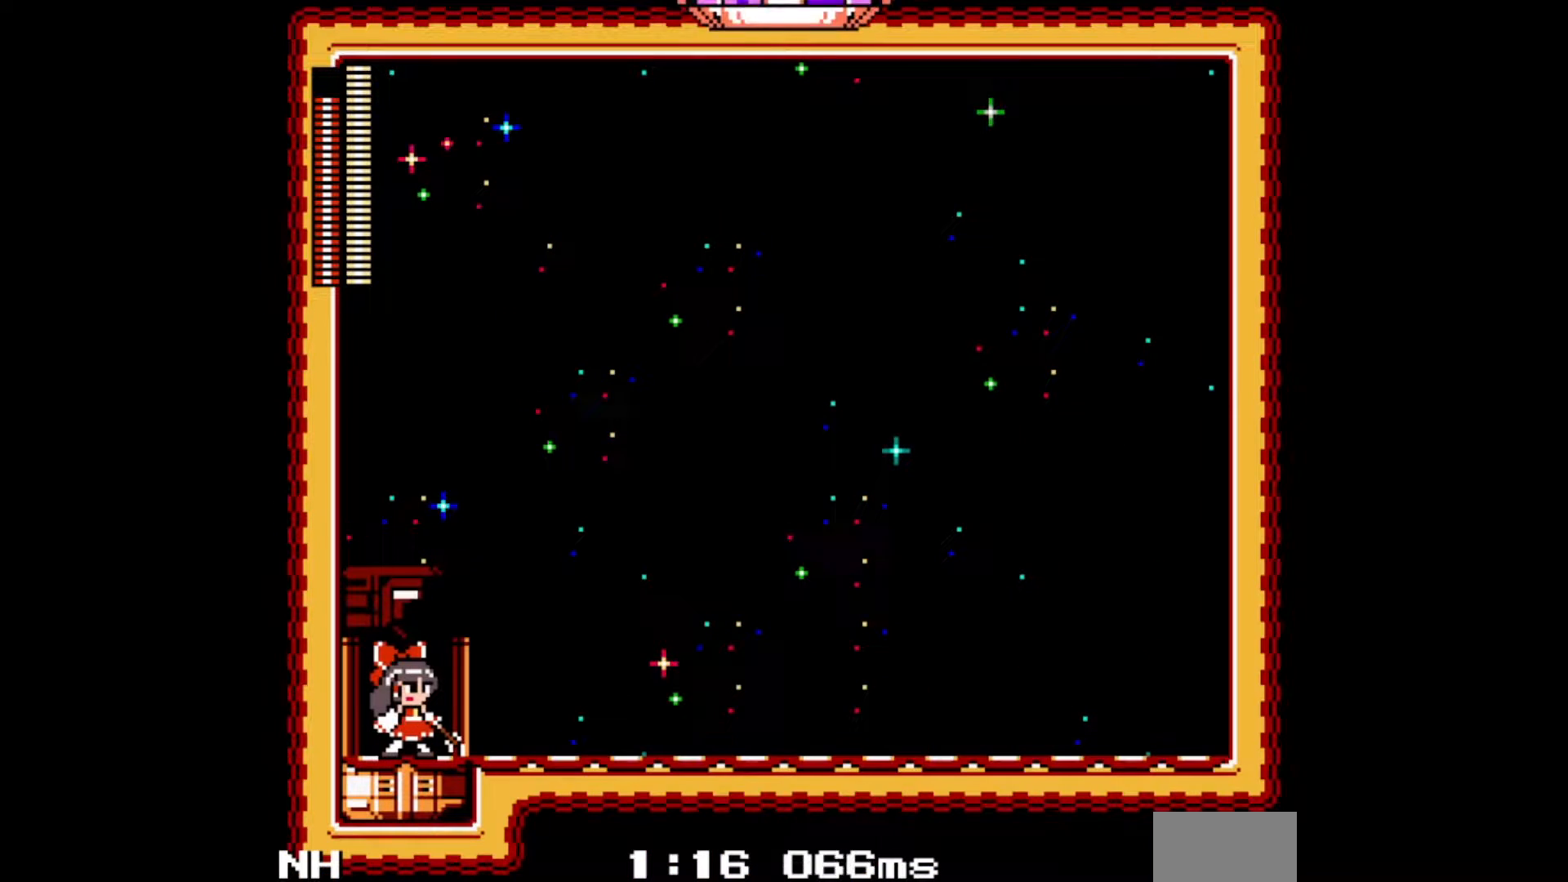
{"buttons": [], "events": []}
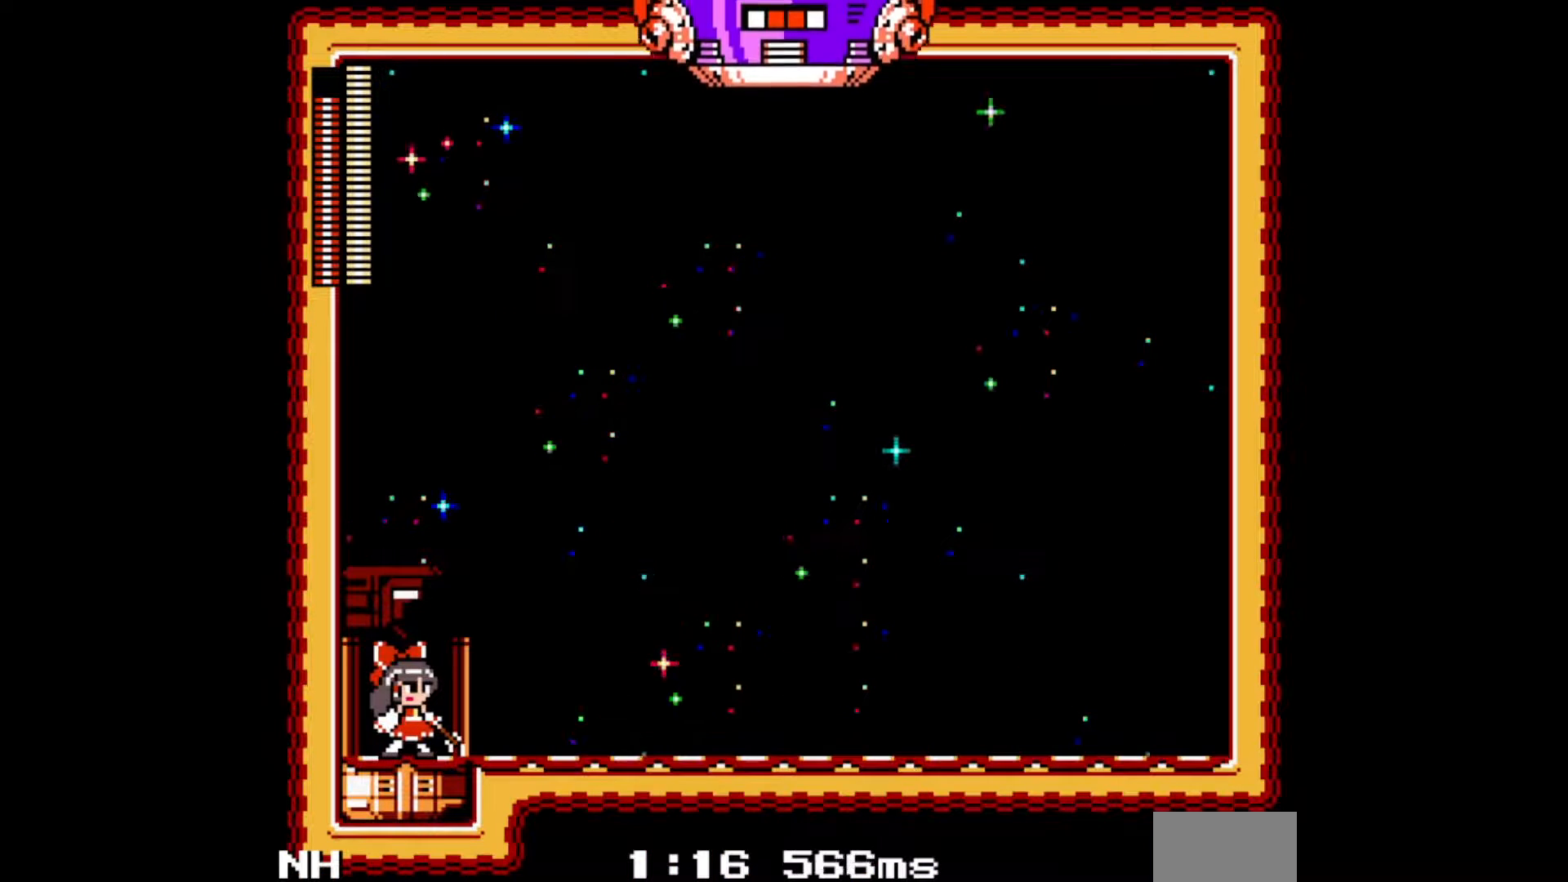
{"buttons": [], "events": []}
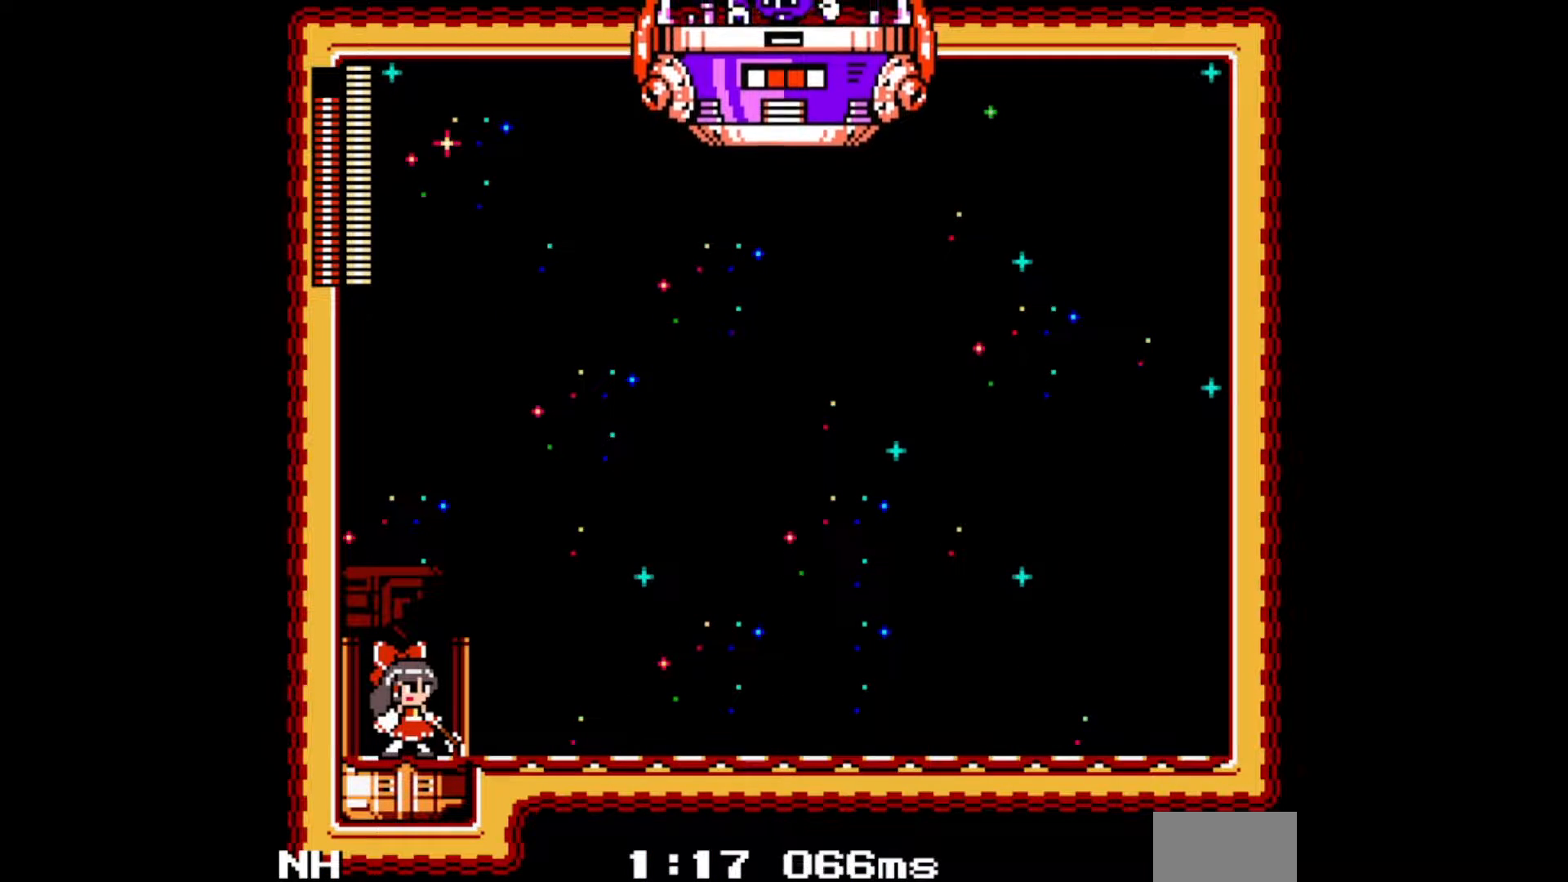
{"buttons": [], "events": [[367, "L1", "down"], [450, "L1", "up"]]}
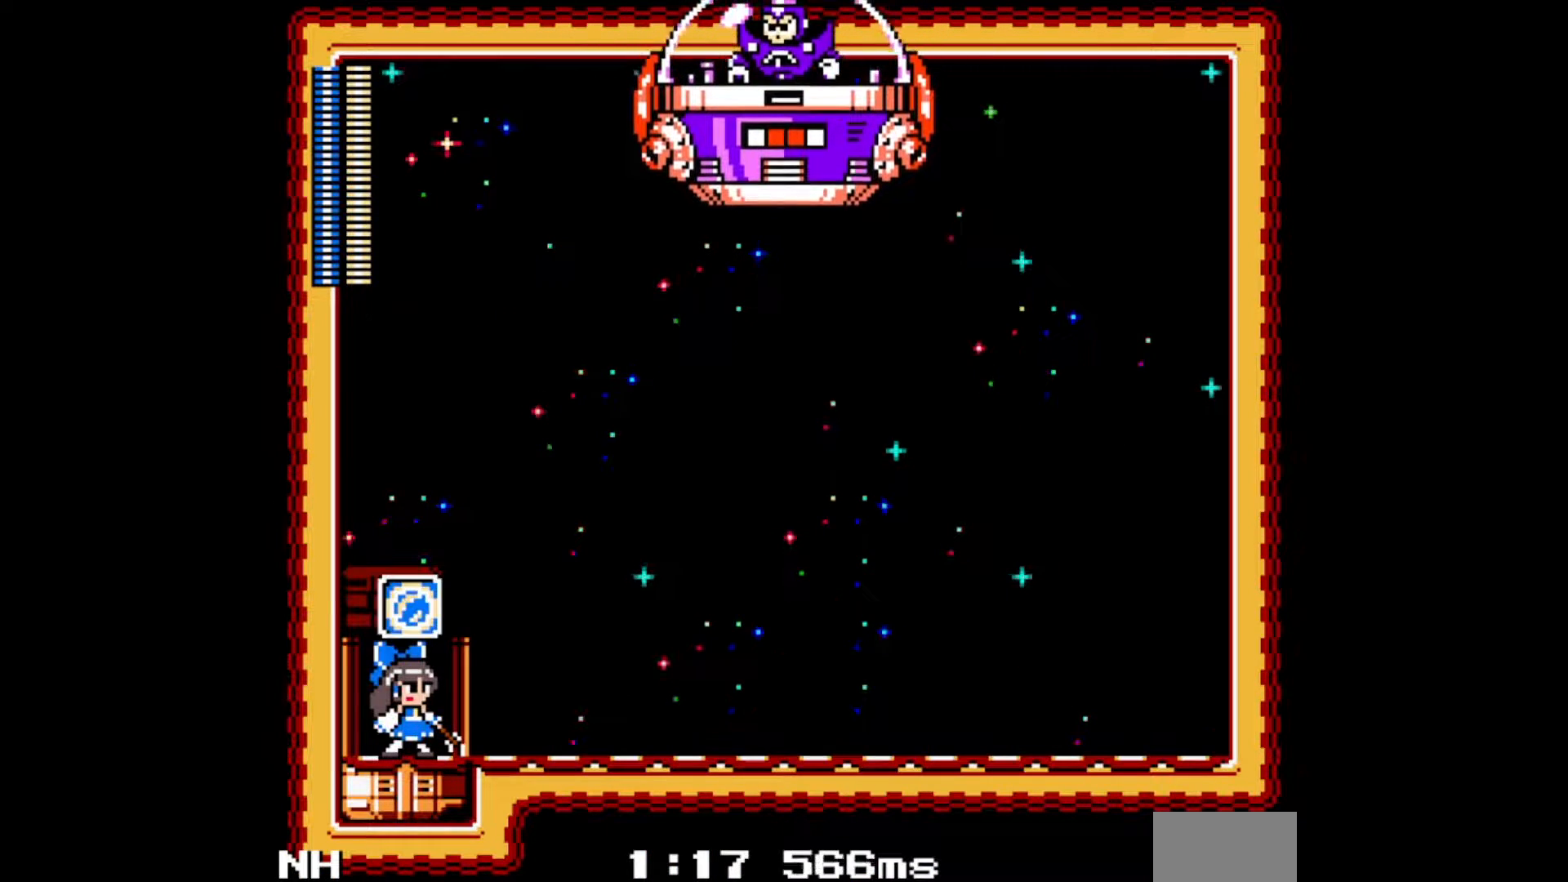
{"buttons": [], "events": [[117, "L1", "down"], [183, "L1", "up"], [417, "L1", "down"], [500, "L1", "up"]]}
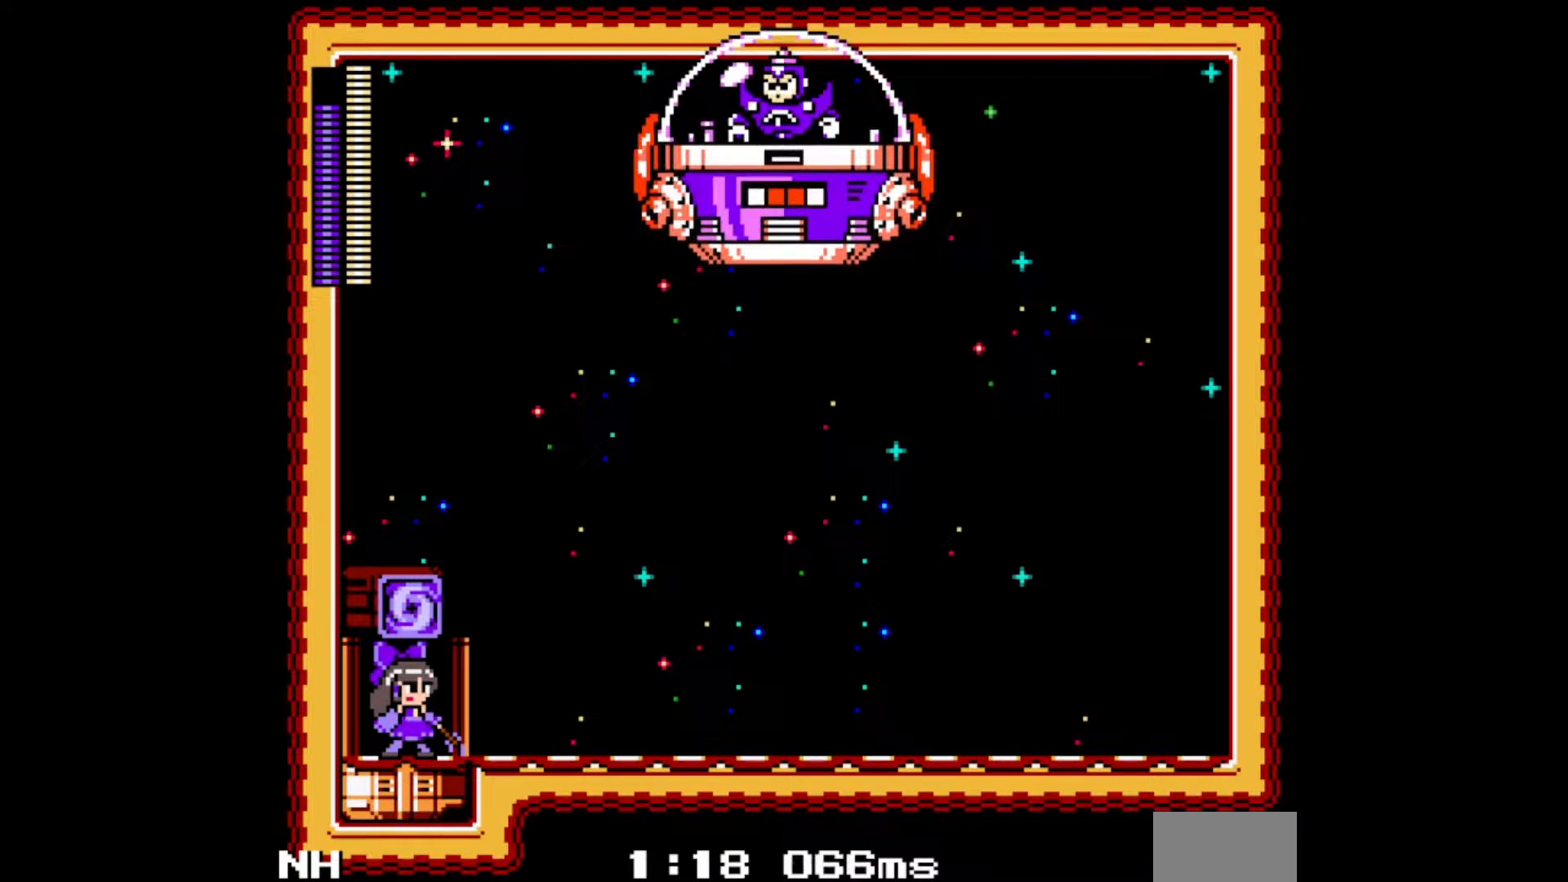
{"buttons": [], "events": []}
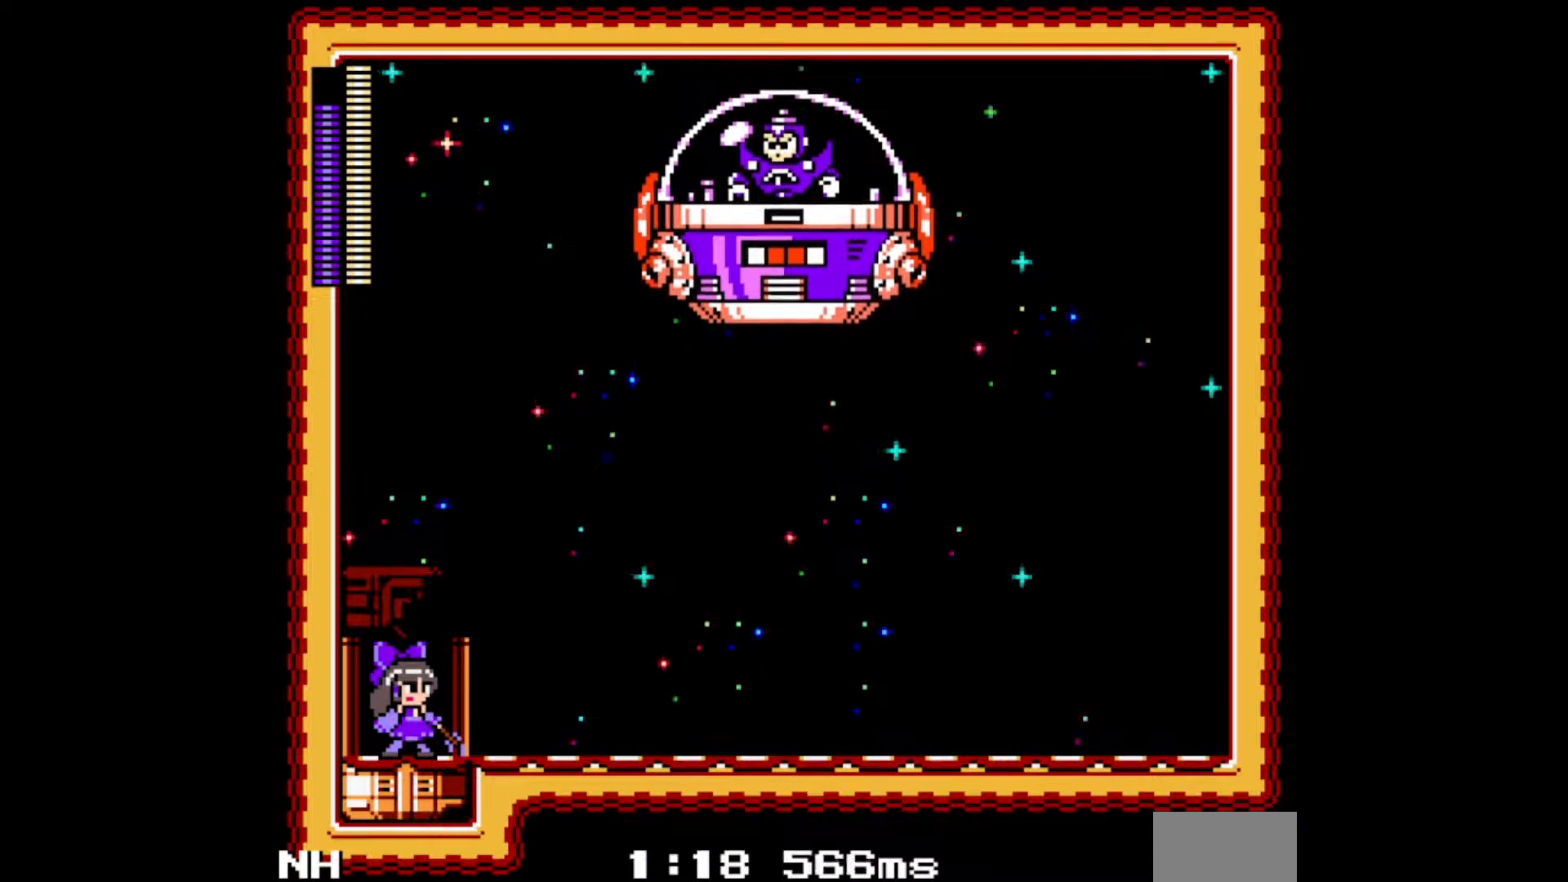
{"buttons": [], "events": [[367, "R1", "down"], [483, "R1", "up"]]}
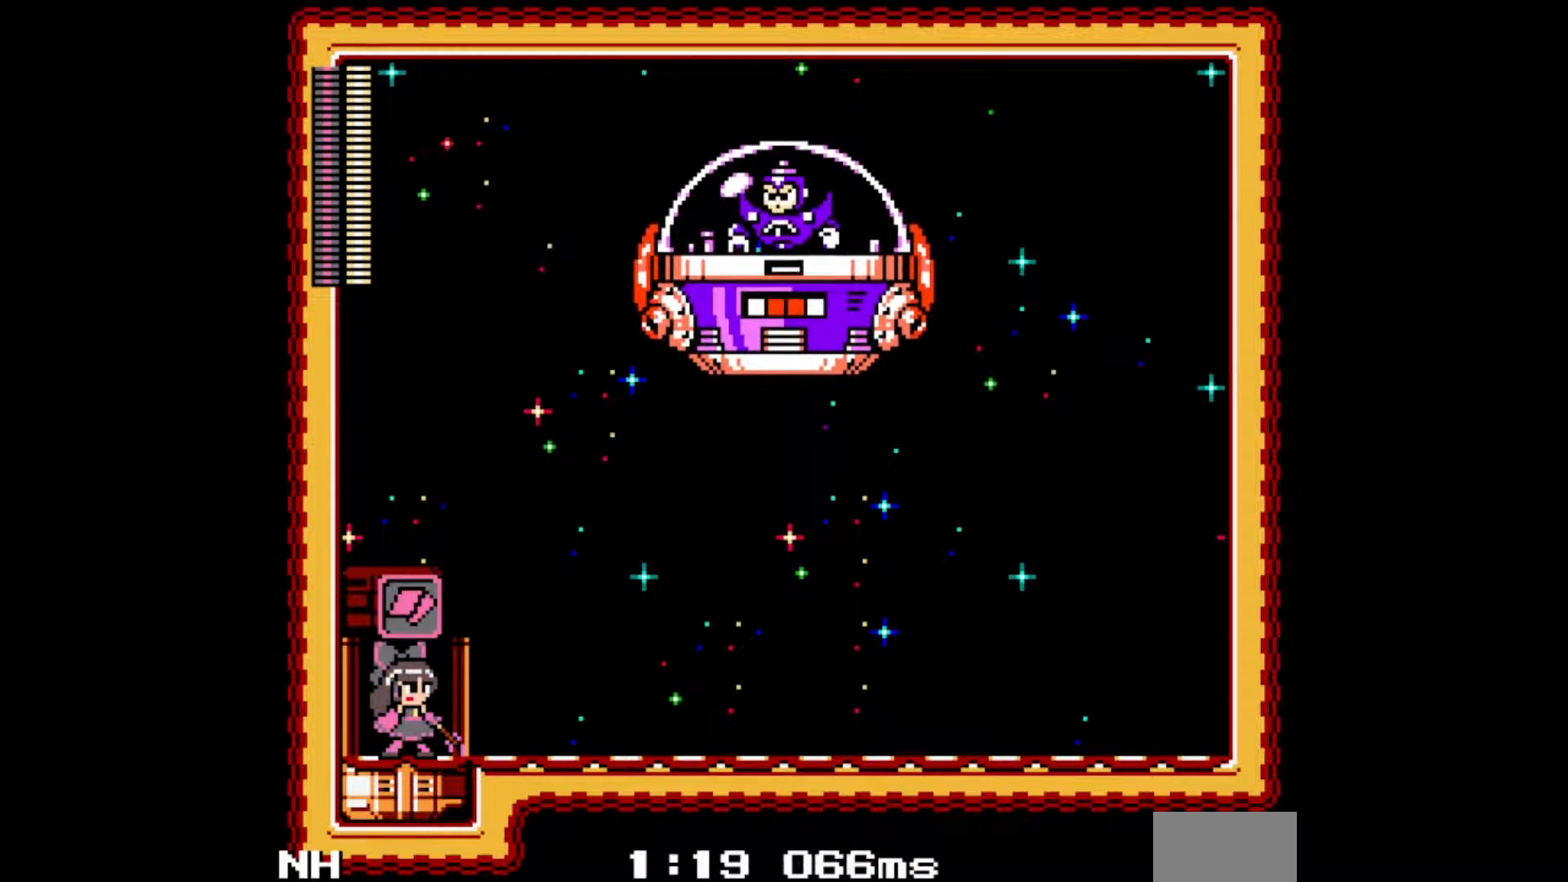
{"buttons": [], "events": [[200, "R1", "down"], [317, "R1", "up"]]}
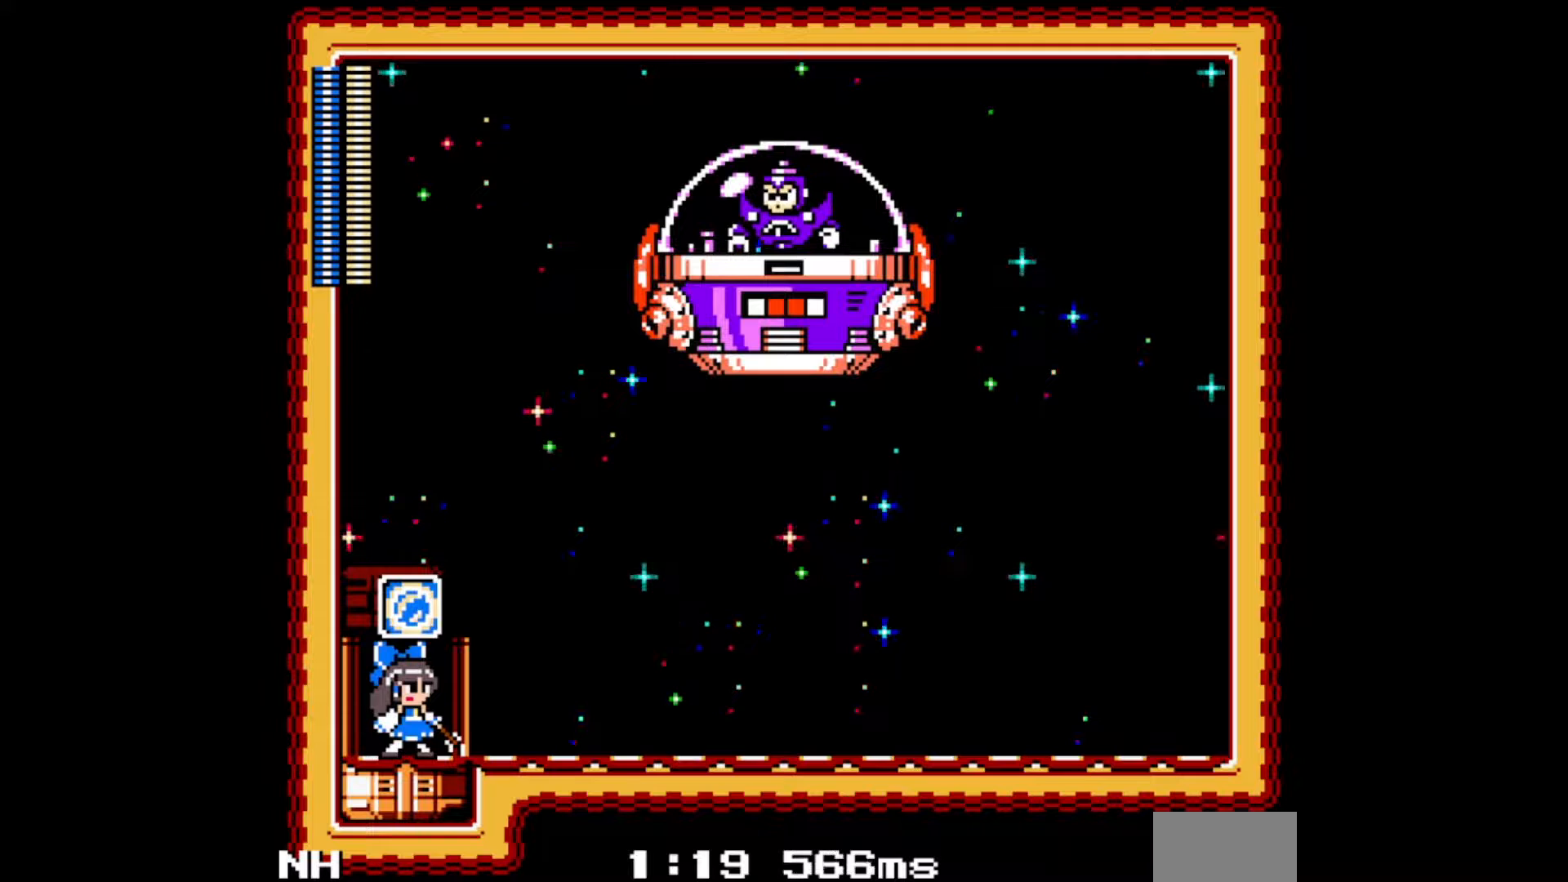
{"buttons": [], "events": [[17, "R1", "down"], [133, "R1", "up"]]}
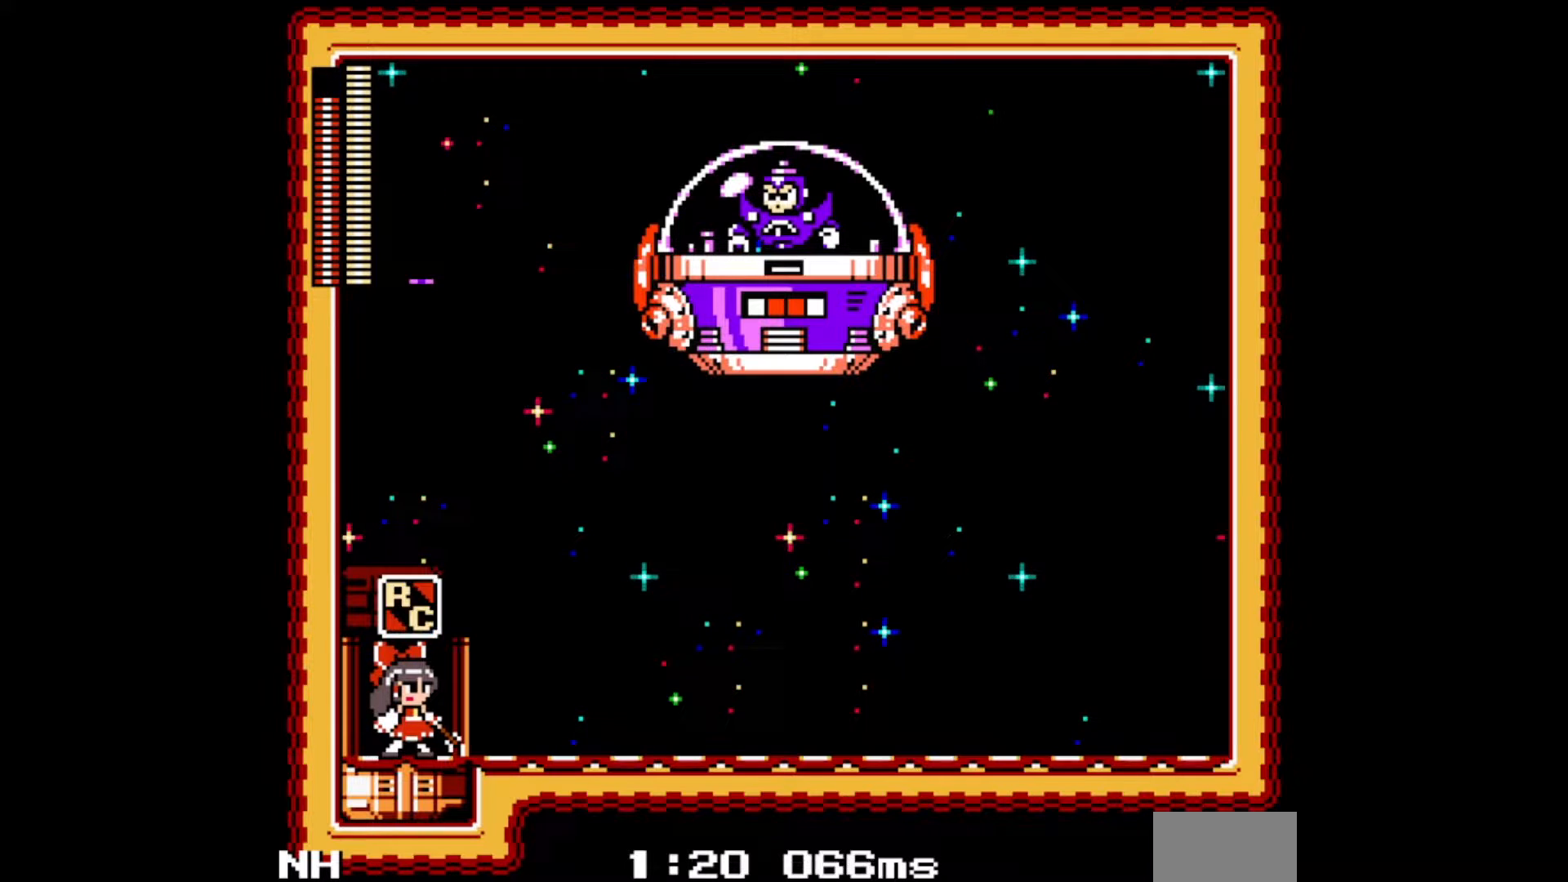
{"buttons": [], "events": [[367, "L1", "down"], [450, "L1", "up"]]}
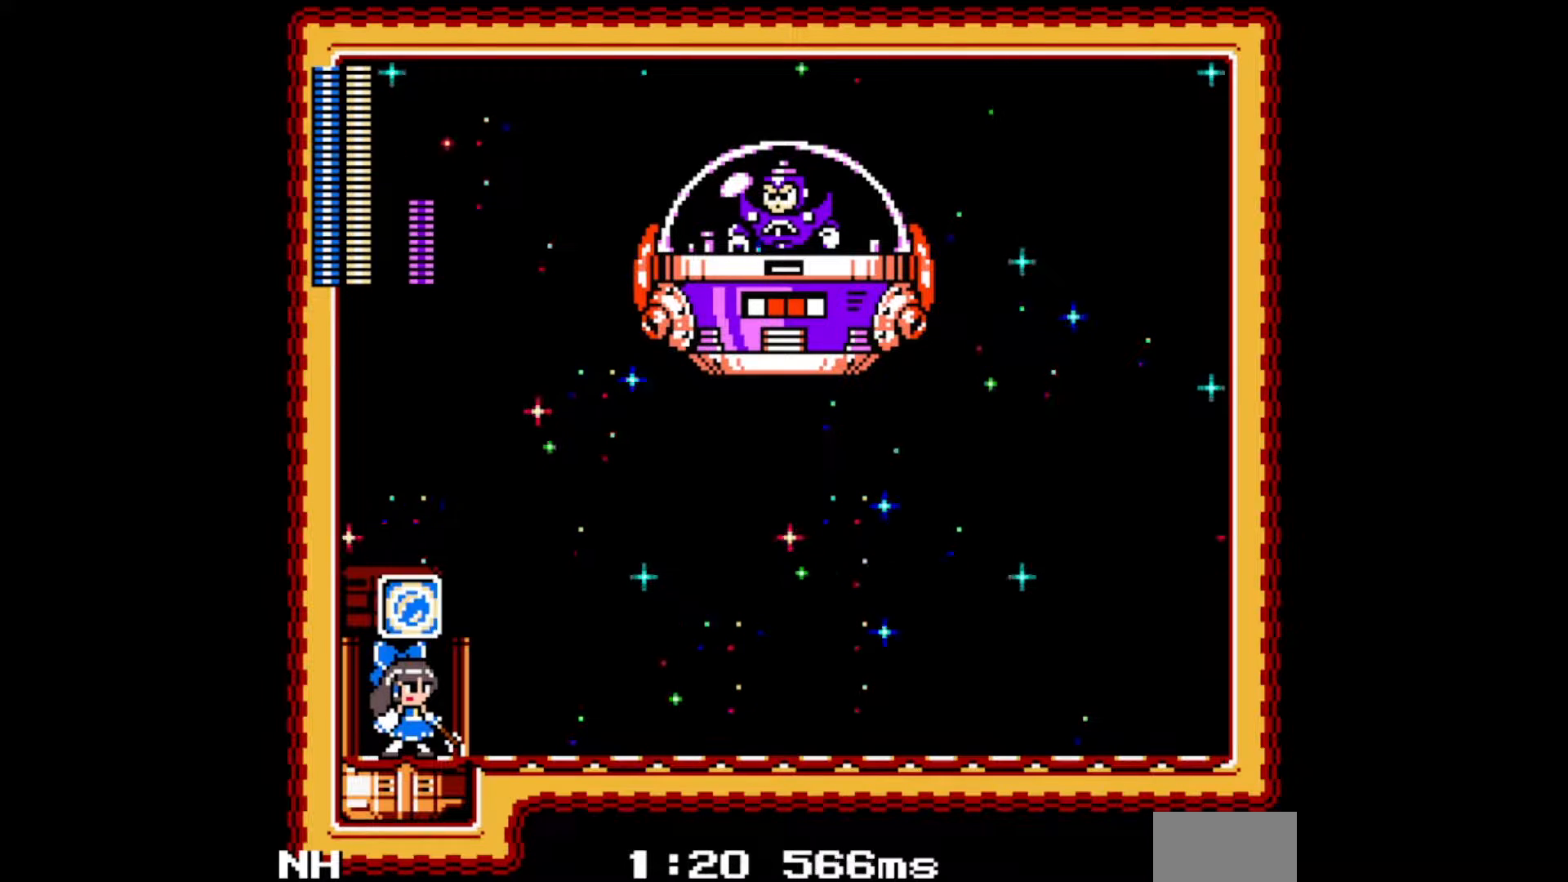
{"buttons": [], "events": [[167, "L1", "down"], [283, "L1", "up"]]}
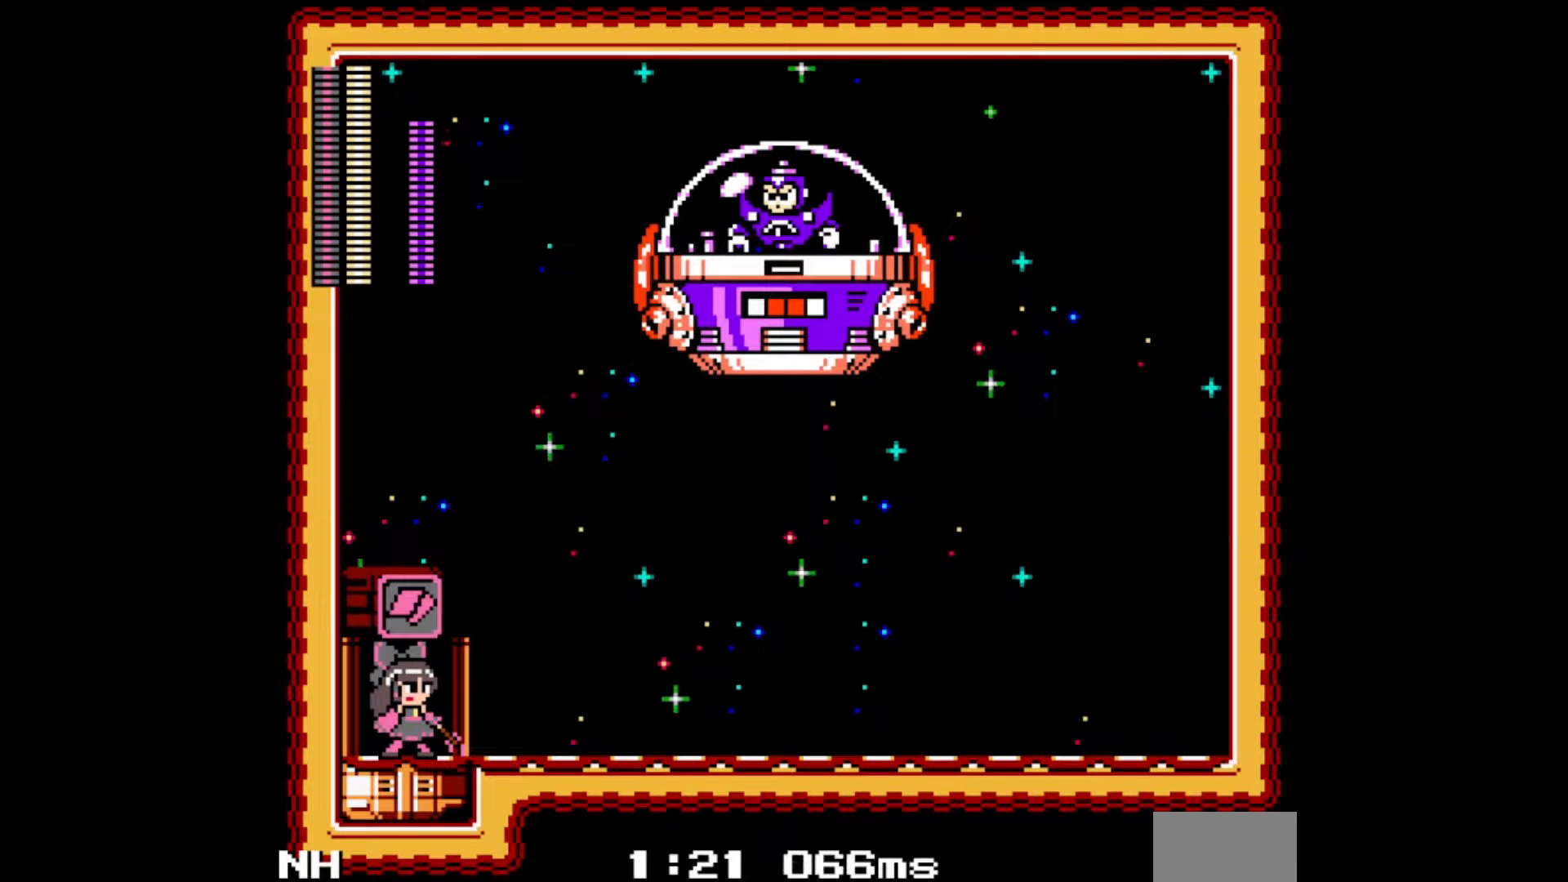
{"buttons": ["L1"], "events": [[17, "R1", "down"], [117, "R1", "up"], [467, "L1", "down"]]}
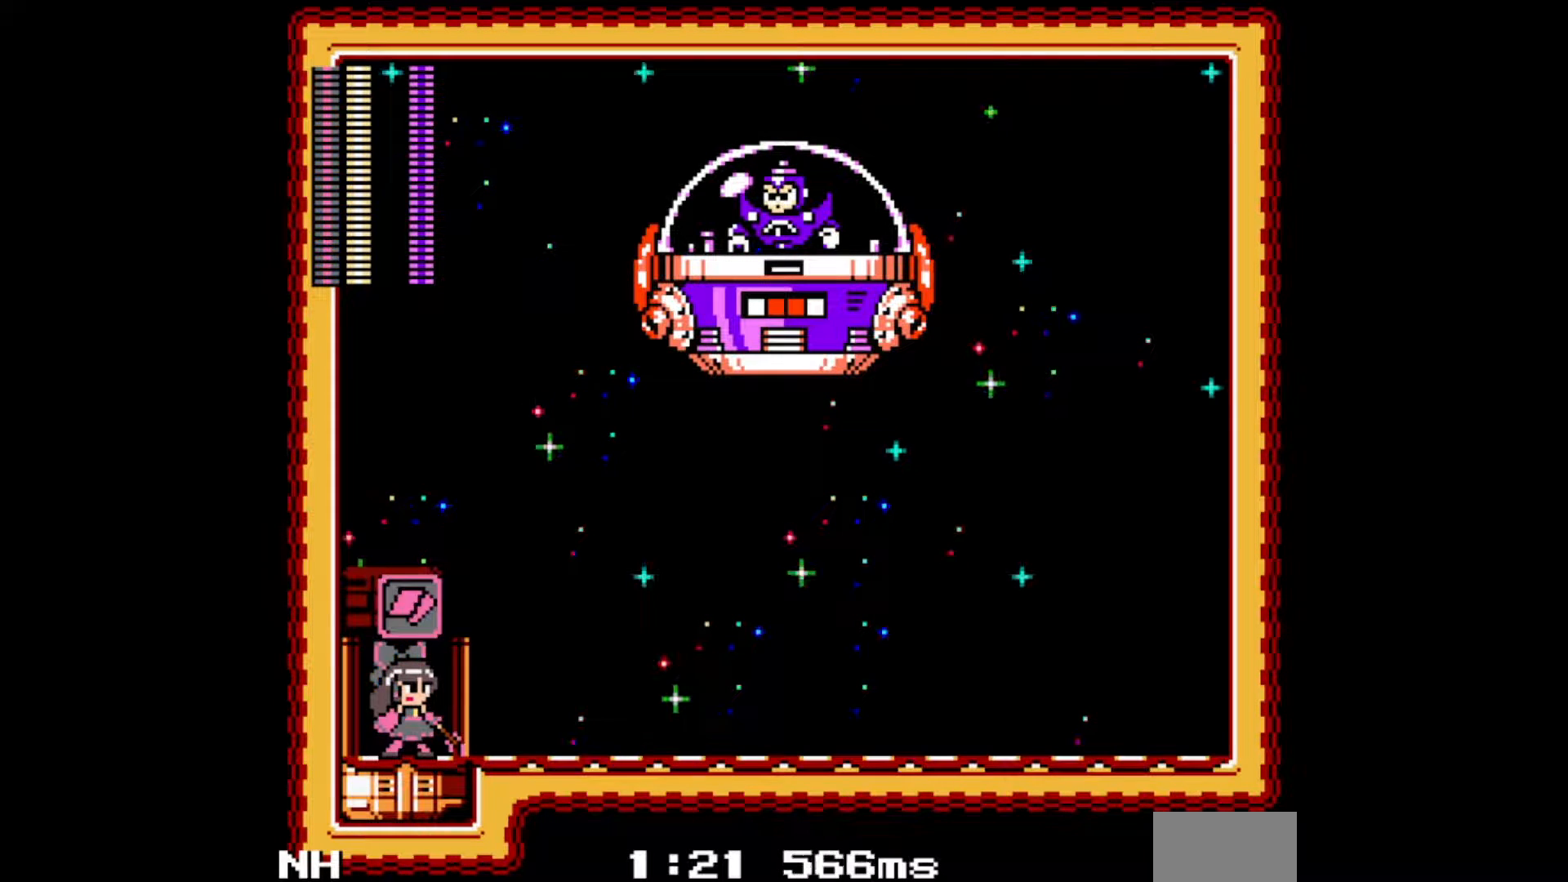
{"buttons": ["DPAD_RIGHT"], "events": [[67, "L1", "up"], [167, "DPAD_RIGHT", "down"], [250, "C", "down"], [383, "C", "up"]]}
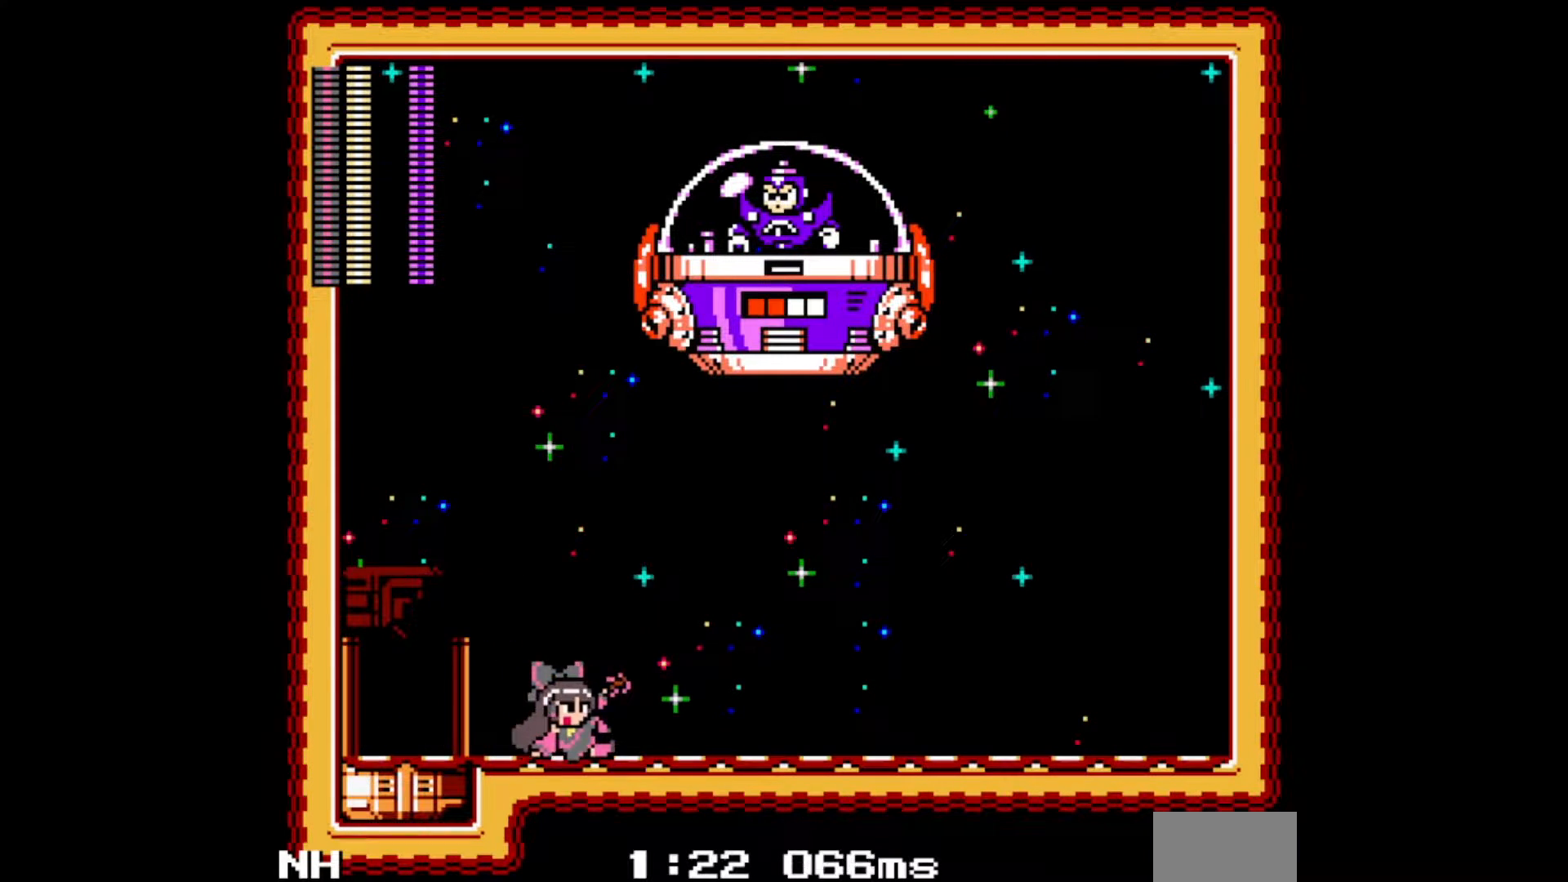
{"buttons": ["DPAD_UP", "DPAD_RIGHT"], "events": [[33, "B", "down"], [100, "DPAD_UP", "down"], [133, "A", "down"], [217, "B", "up"], [233, "A", "up"], [283, "A", "down"], [333, "A", "up"], [400, "A", "down"], [483, "A", "up"]]}
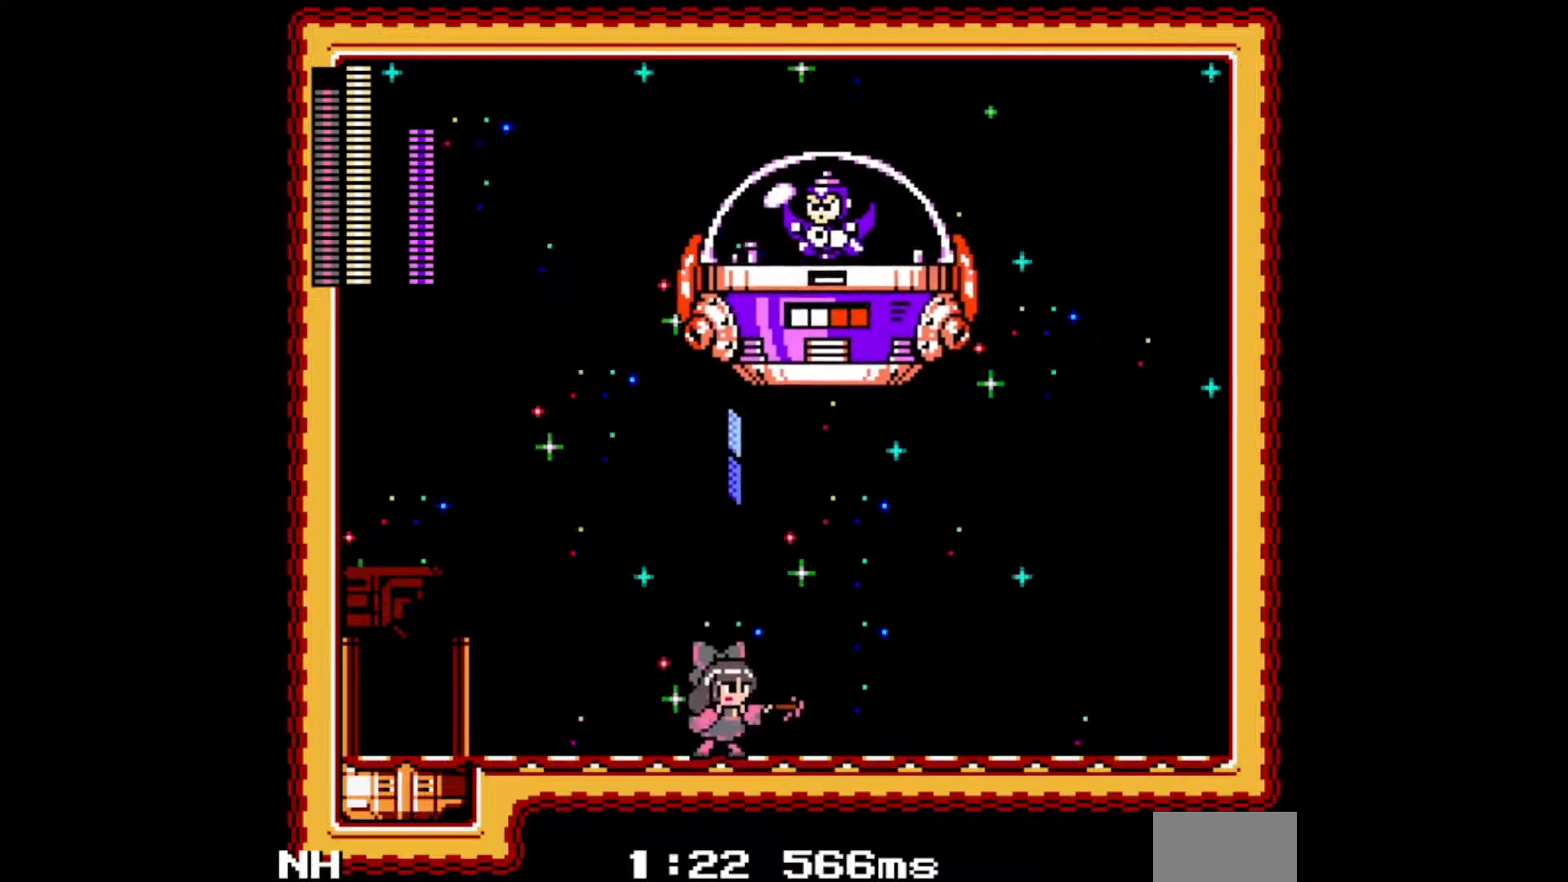
{"buttons": ["DPAD_UP", "DPAD_RIGHT"], "events": [[67, "B", "down"], [133, "A", "down"], [183, "B", "up"], [467, "A", "up"]]}
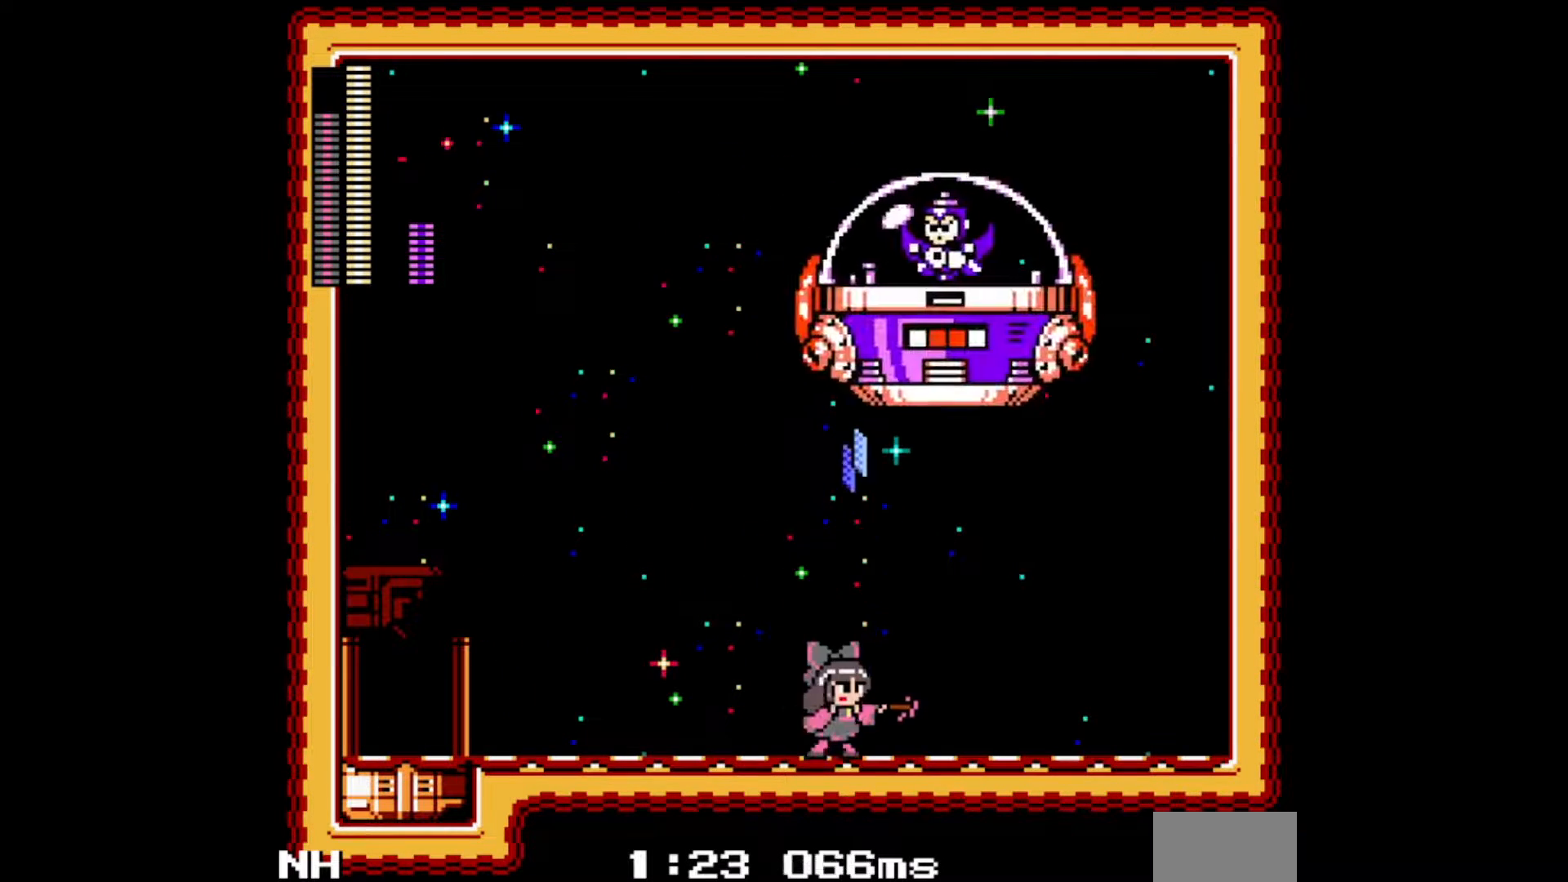
{"buttons": ["C", "DPAD_LEFT"], "events": [[50, "B", "down"], [117, "A", "down"], [183, "B", "up"], [233, "A", "up"], [283, "DPAD_LEFT", "down"], [283, "DPAD_RIGHT", "up"], [333, "DPAD_UP", "up"], [500, "C", "down"]]}
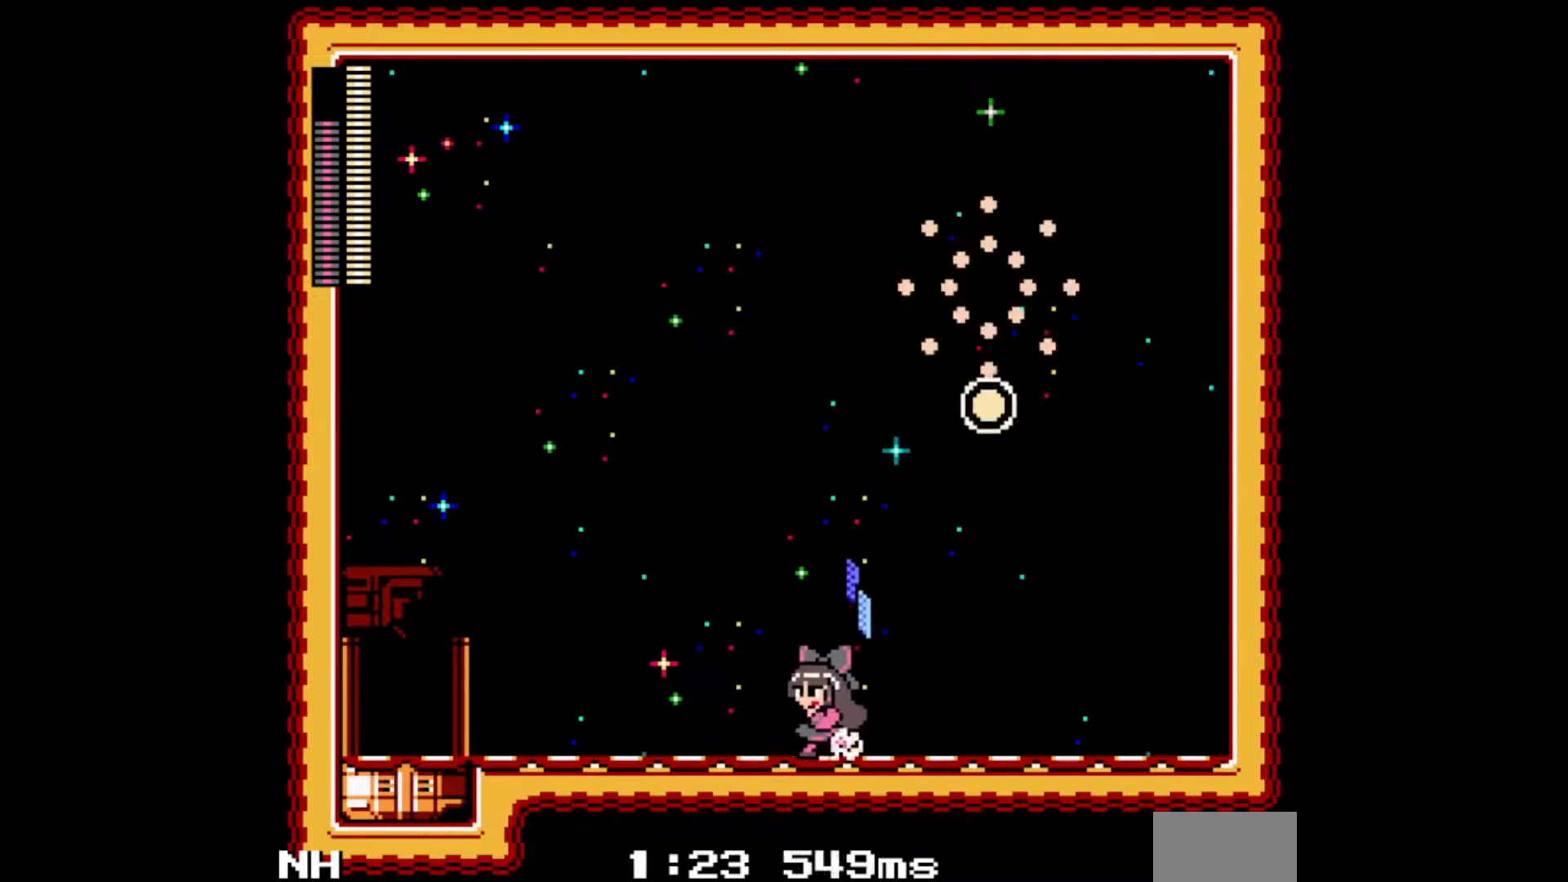
{"buttons": ["DPAD_LEFT"], "events": [[150, "C", "up"]]}
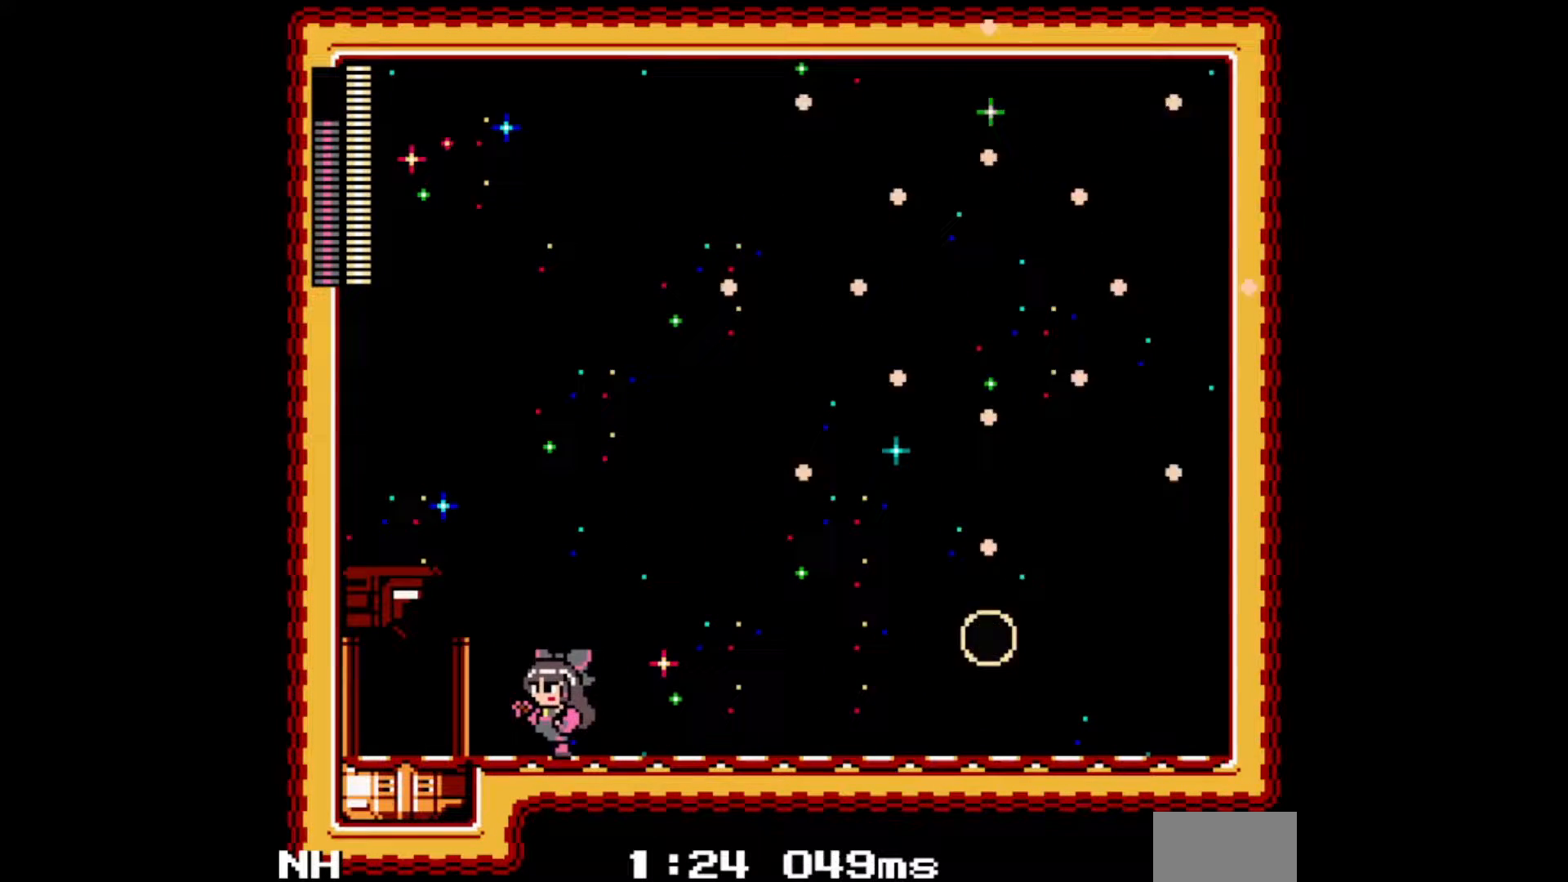
{"buttons": ["DPAD_LEFT"], "events": []}
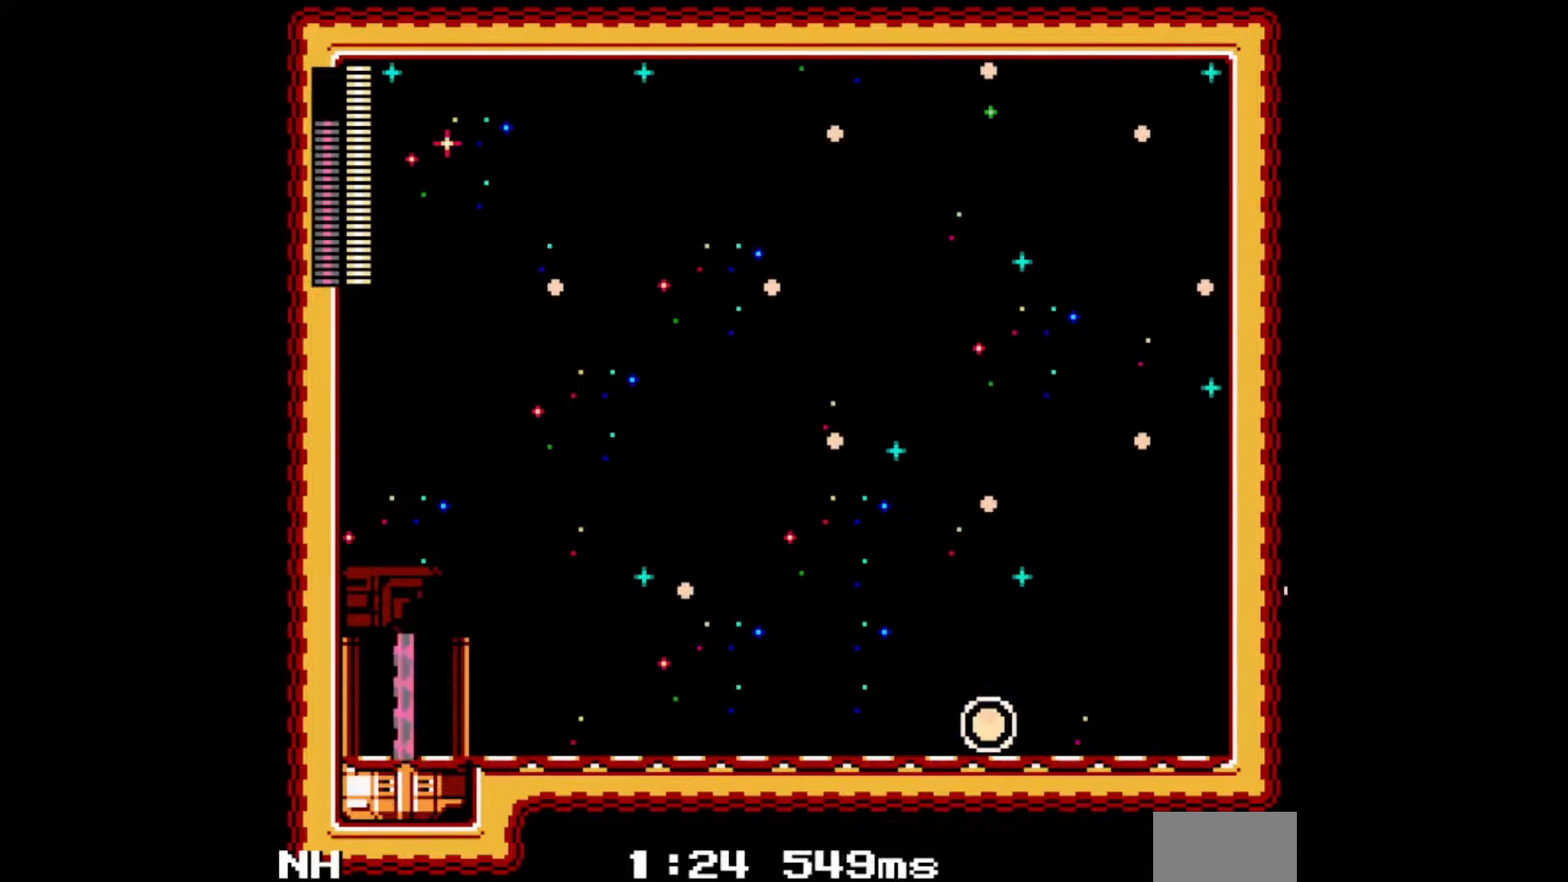
{"buttons": ["DPAD_RIGHT"], "events": [[83, "DPAD_UP", "down"], [133, "DPAD_LEFT", "up"], [150, "DPAD_RIGHT", "down"], [150, "DPAD_UP", "up"]]}
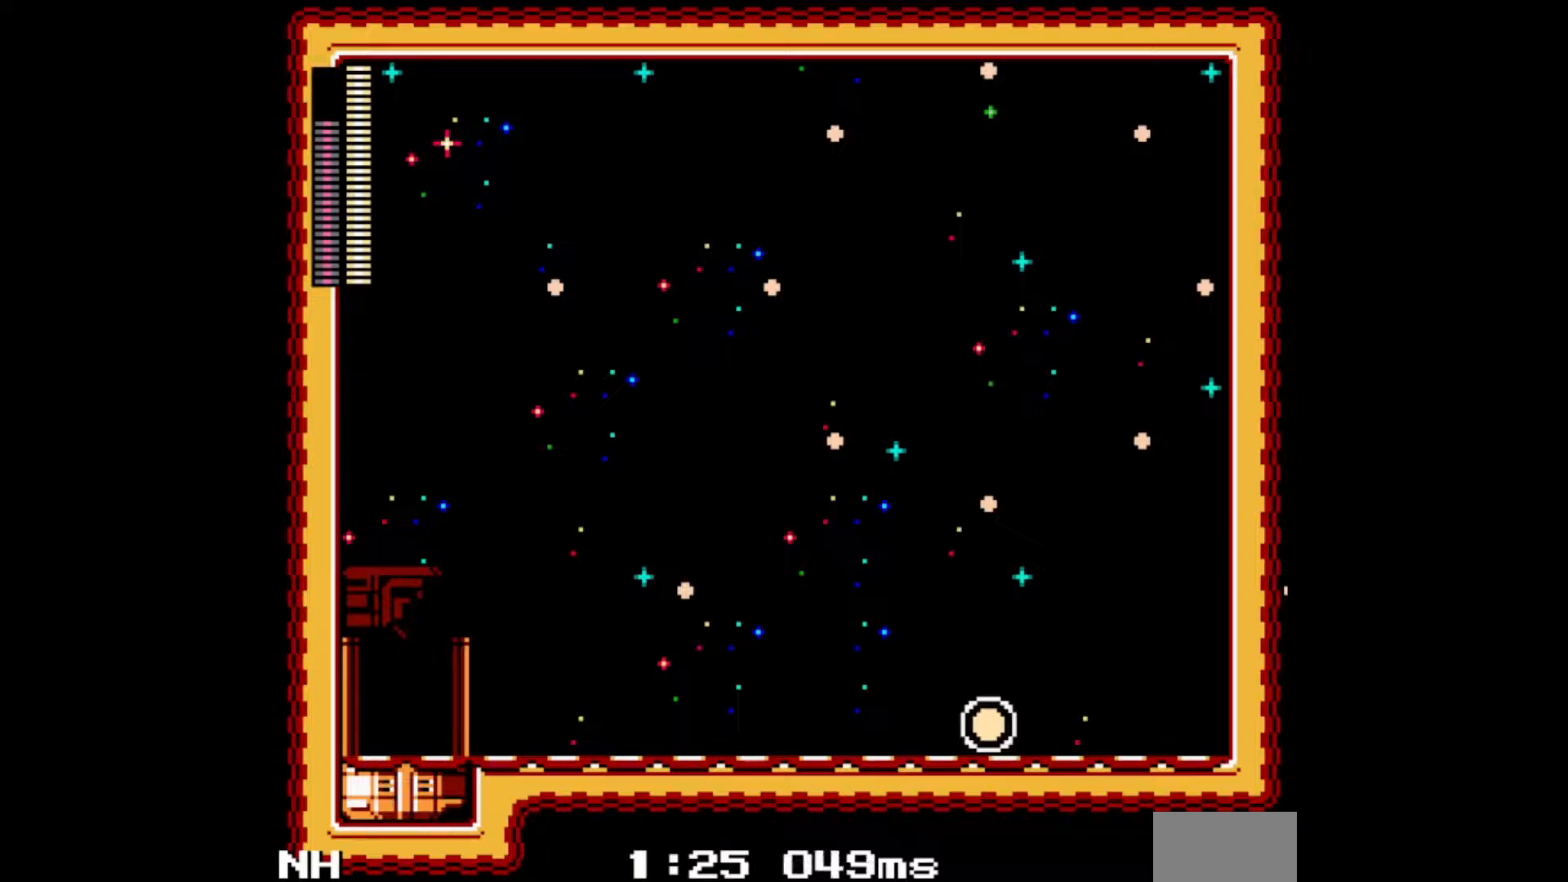
{"buttons": ["DPAD_RIGHT"], "events": [[133, "DPAD_RIGHT", "up"], [417, "DPAD_RIGHT", "down"]]}
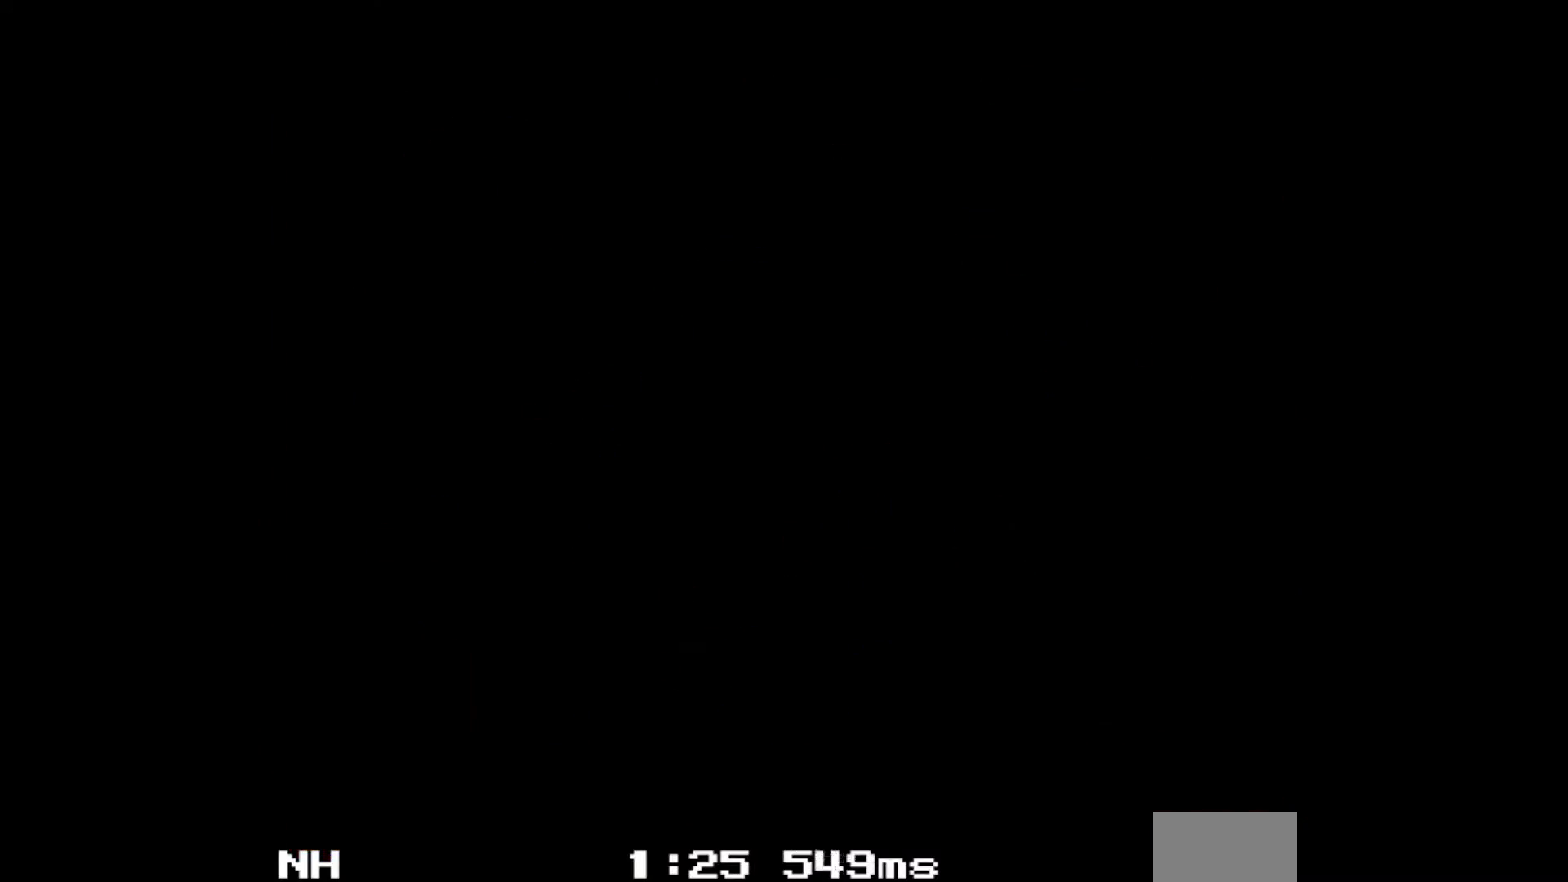
{"buttons": ["DPAD_RIGHT"], "events": []}